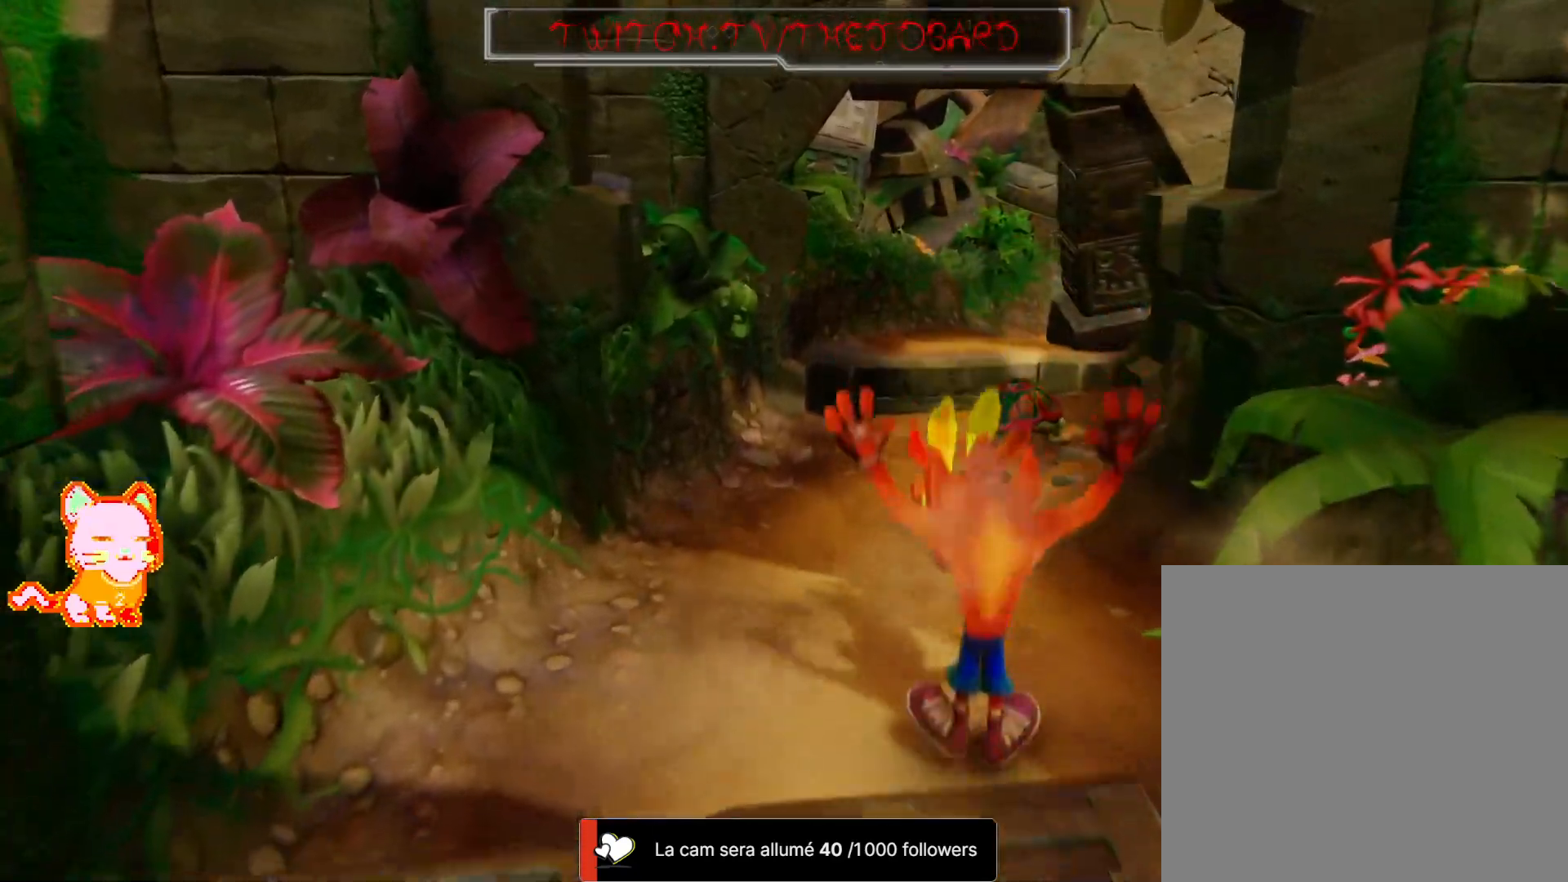
Gameplay with a controller (Xbox layout); each line is a JSON object with the inputs held at the frame after it (dt_ms = milliseconds from this image to that frame). "events" lists button and stick changes between this image and that frame as [ms after this image, input, new state], when the widget could be followed in between. Not read: DPAD_UP L1 L2 L3 R3.
{"dt_ms": 500, "buttons": [], "left_stick": "up", "right_stick": "center", "events": []}
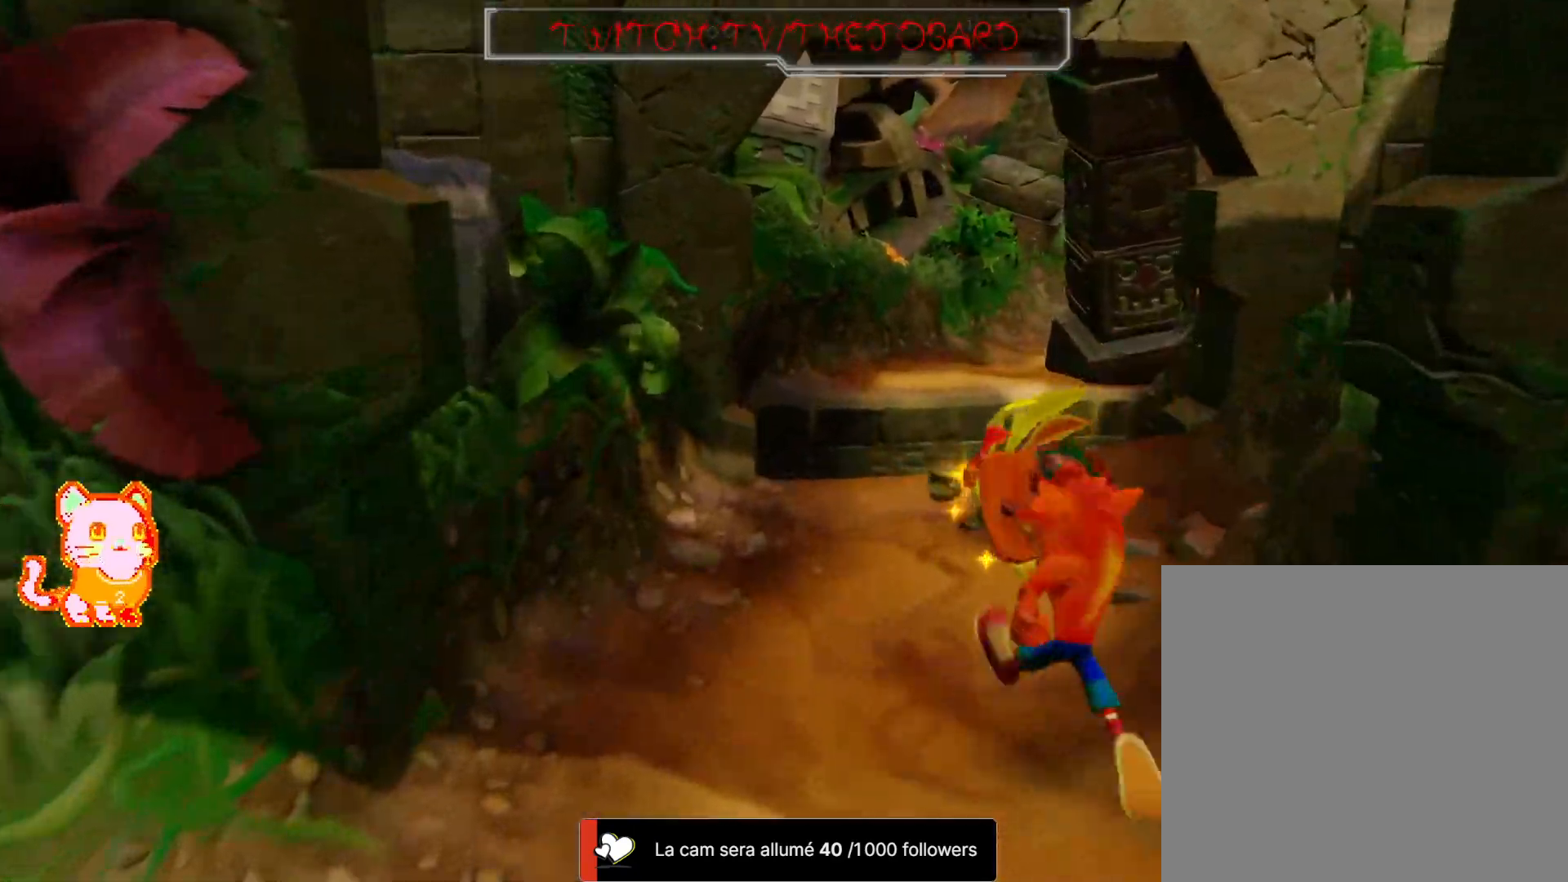
{"dt_ms": 500, "buttons": [], "left_stick": "up", "right_stick": "center", "events": []}
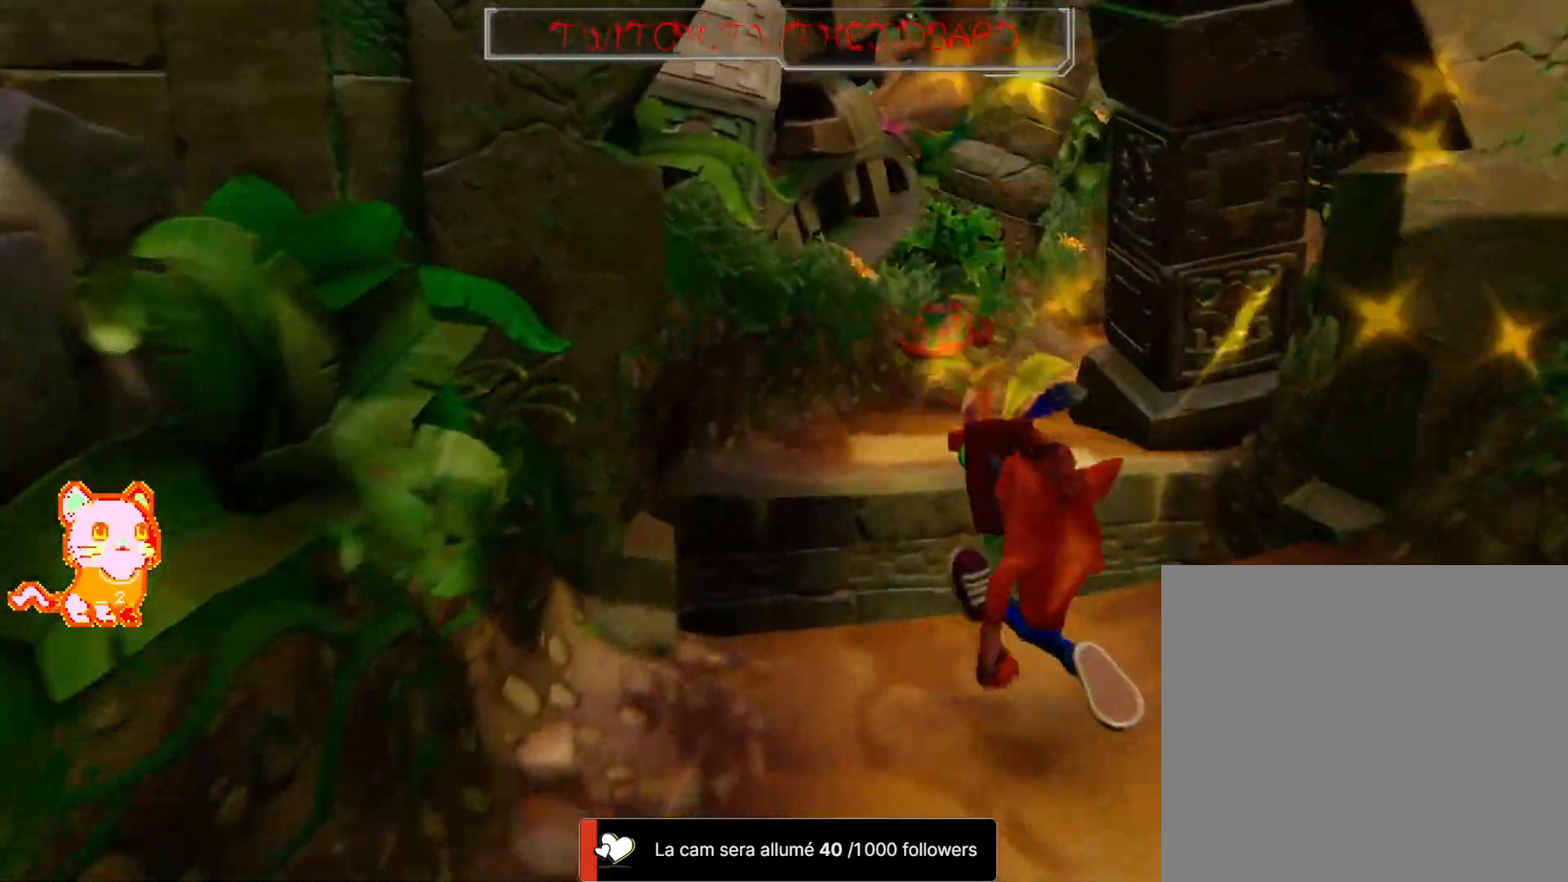
{"dt_ms": 500, "buttons": [], "left_stick": "up", "right_stick": "center"}
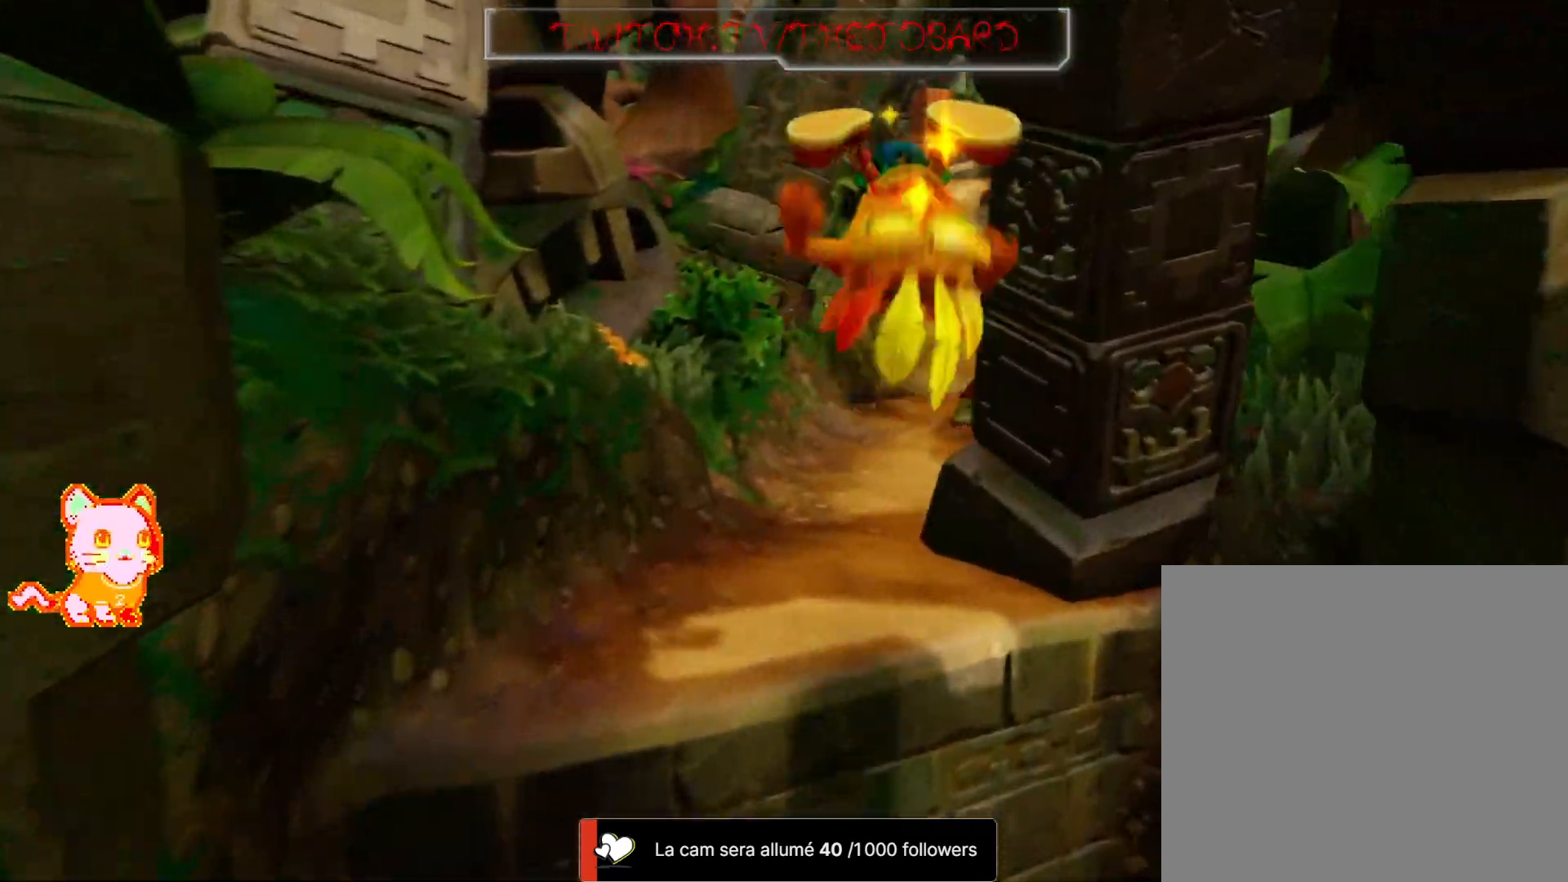
{"dt_ms": 500, "buttons": [], "left_stick": "up", "right_stick": "center", "events": [[50, "left_stick", "up-left"], [483, "left_stick", "up"]]}
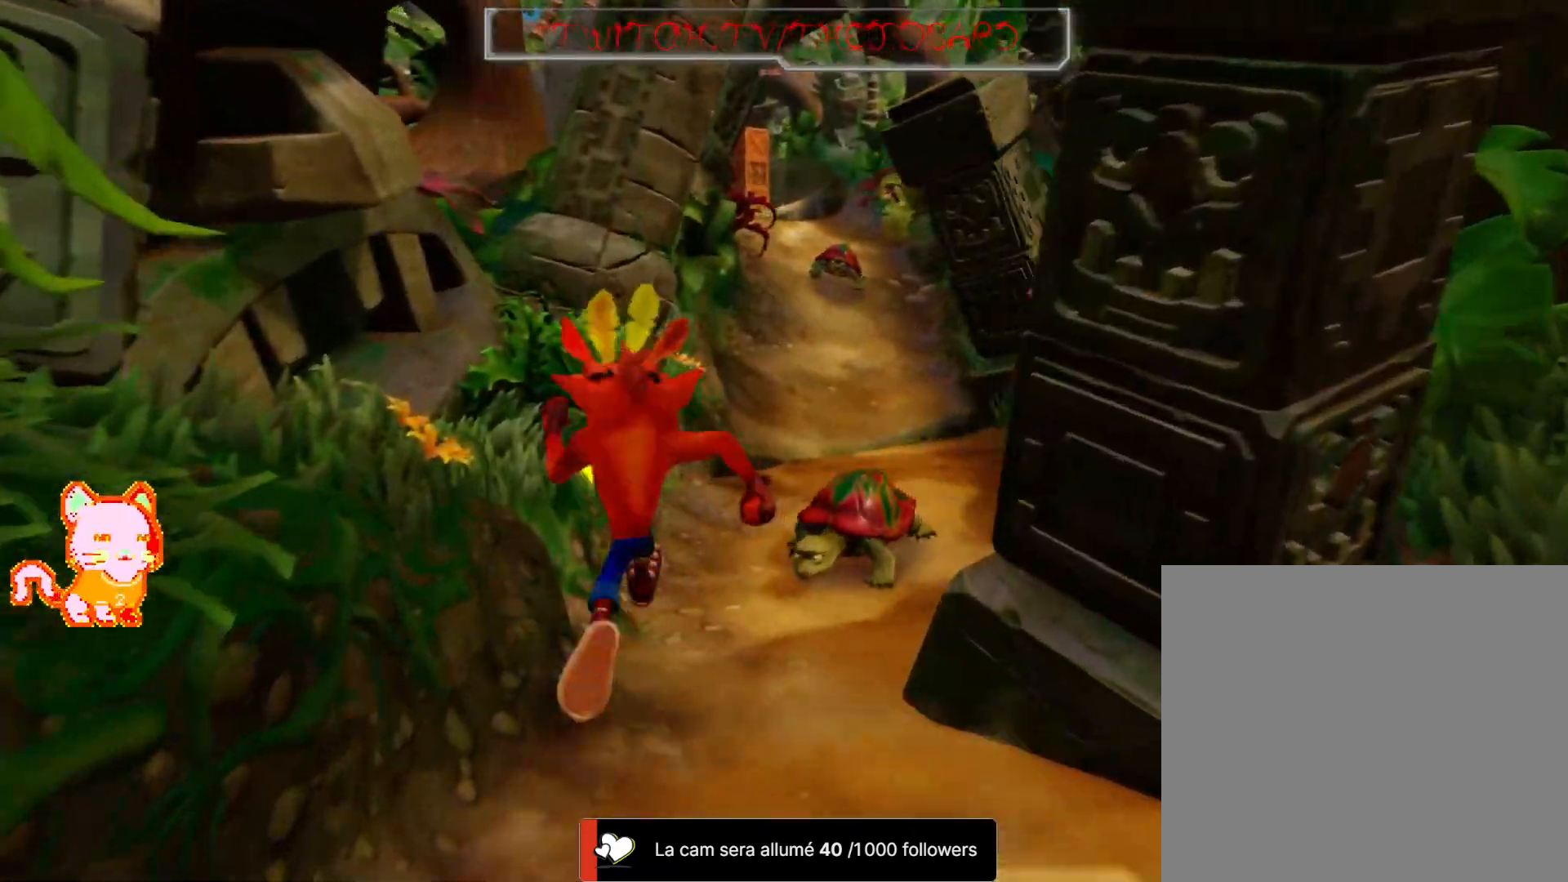
{"dt_ms": 500, "buttons": [], "left_stick": "up", "right_stick": "center", "events": [[200, "left_stick", "up-right"], [500, "left_stick", "up"]]}
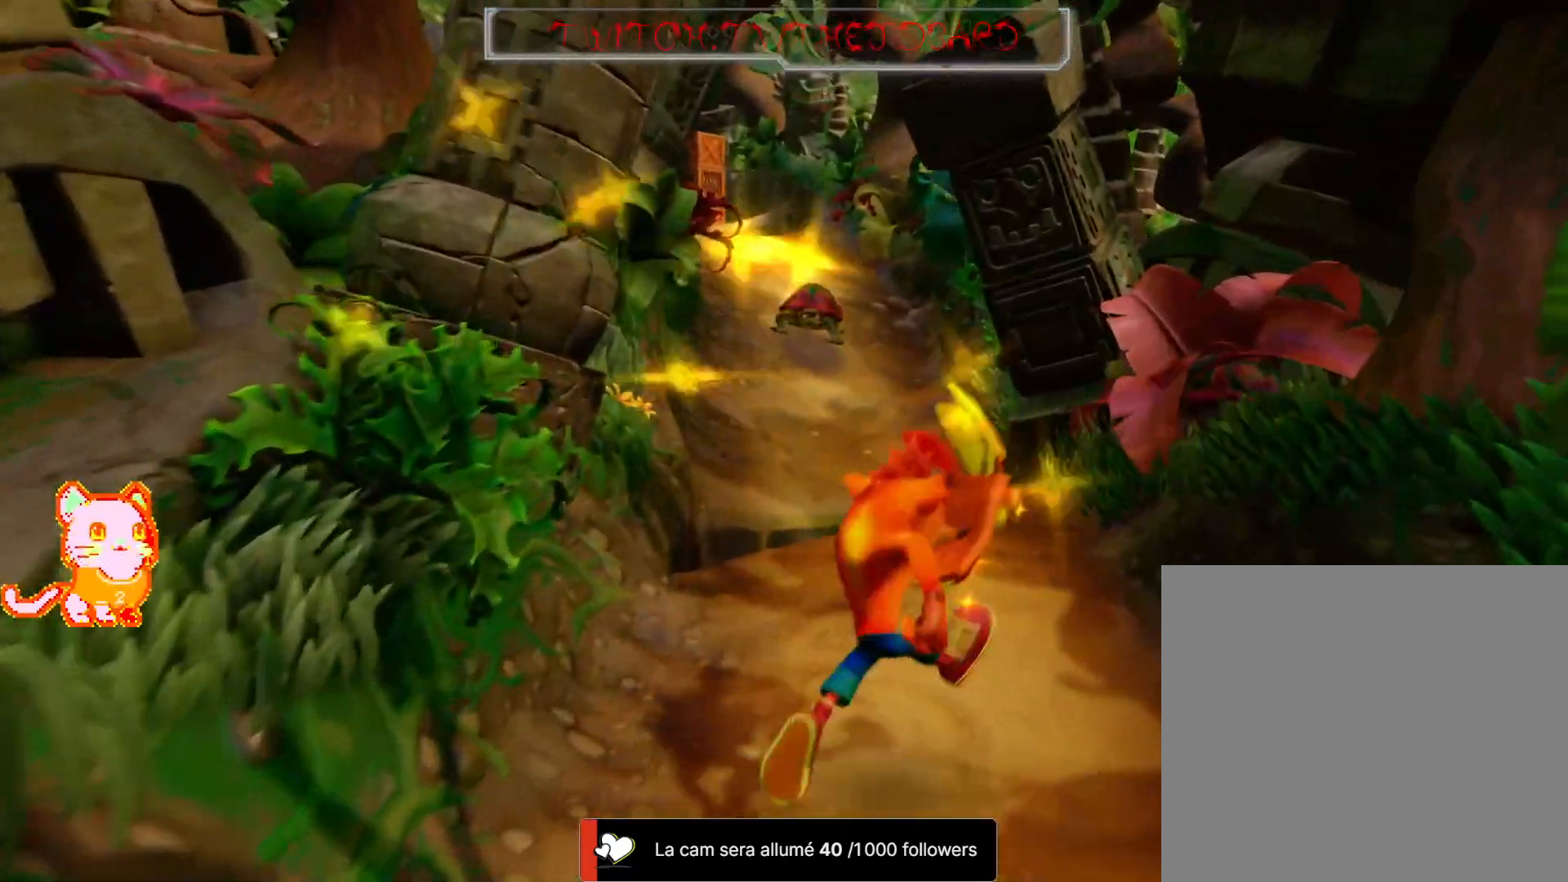
{"dt_ms": 500, "buttons": ["A"], "left_stick": "up", "right_stick": "center", "events": [[400, "A", "down"]]}
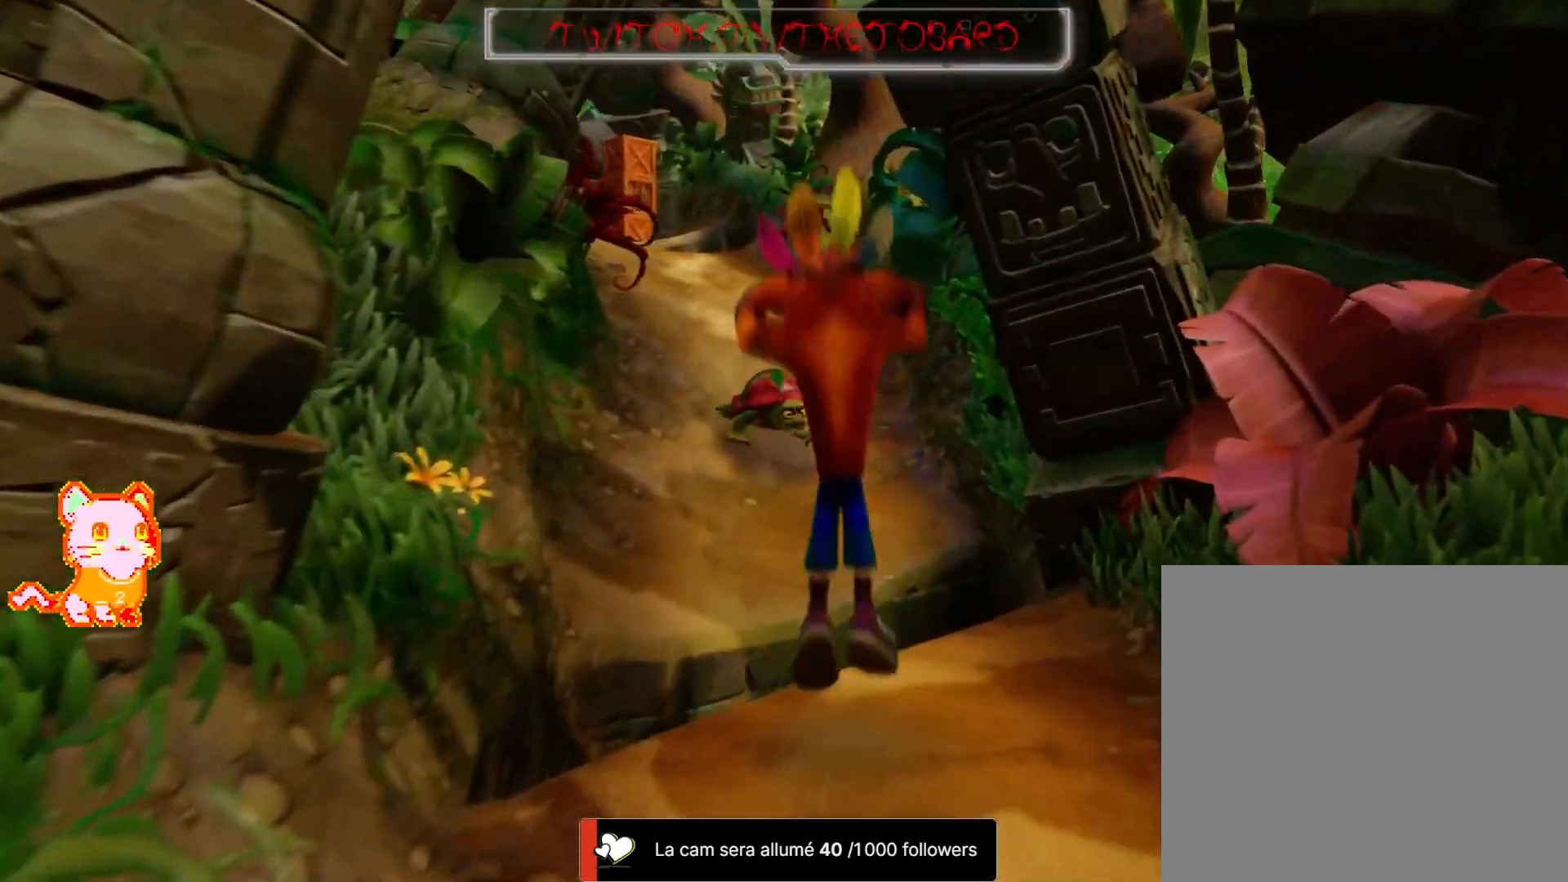
{"dt_ms": 500, "buttons": [], "left_stick": "up-left", "right_stick": "center", "events": [[17, "A", "up"], [450, "left_stick", "up-left"]]}
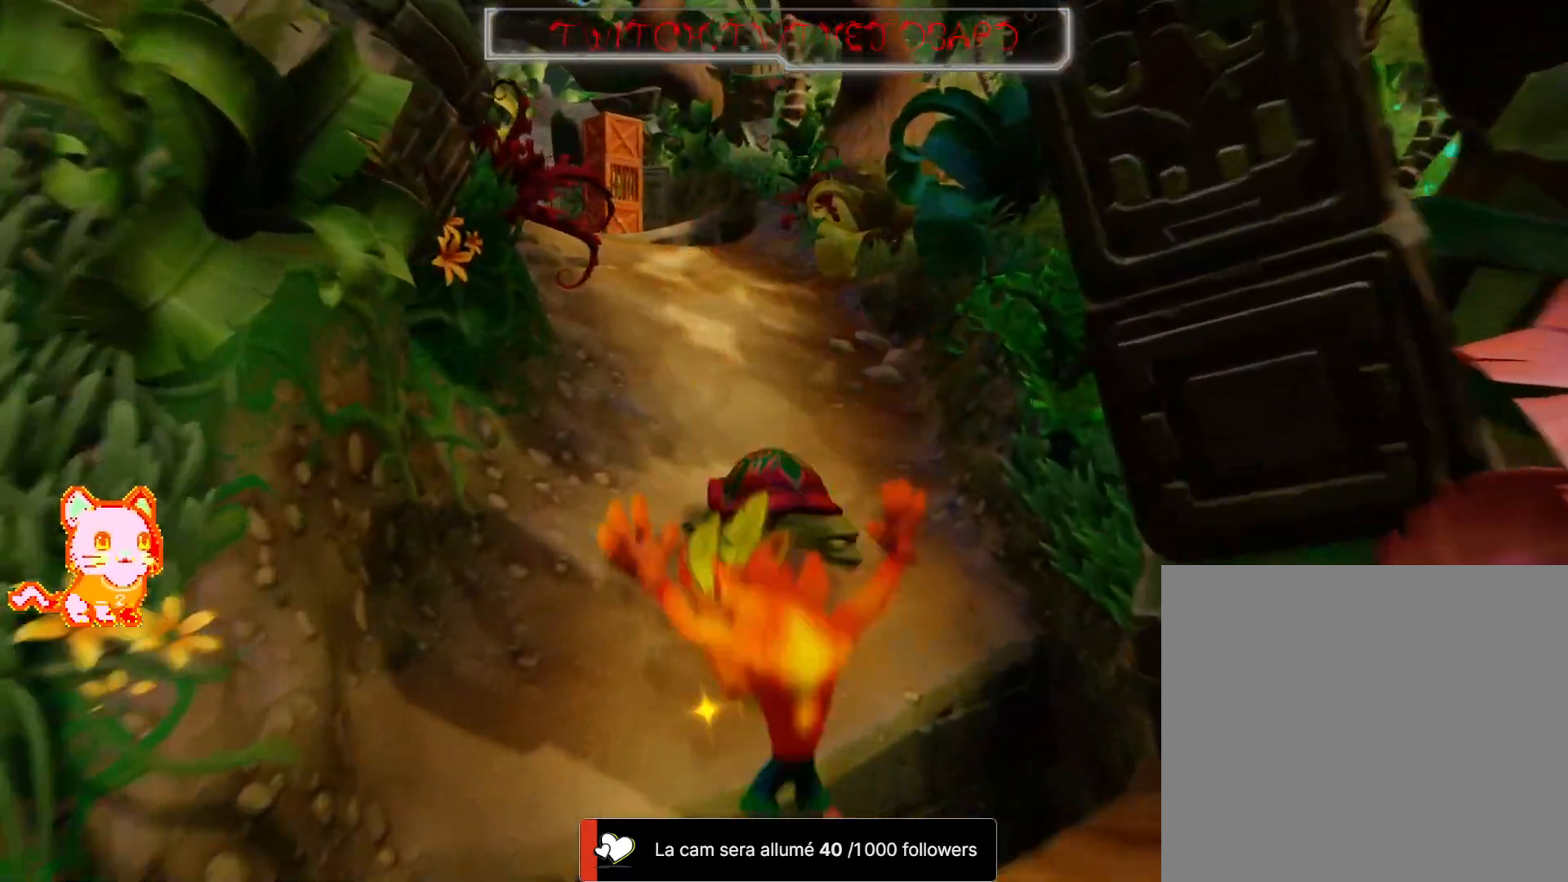
{"dt_ms": 500, "buttons": ["A"], "left_stick": "up", "right_stick": "center", "events": [[83, "A", "down"], [183, "left_stick", "up"], [300, "A", "up"], [383, "A", "down"]]}
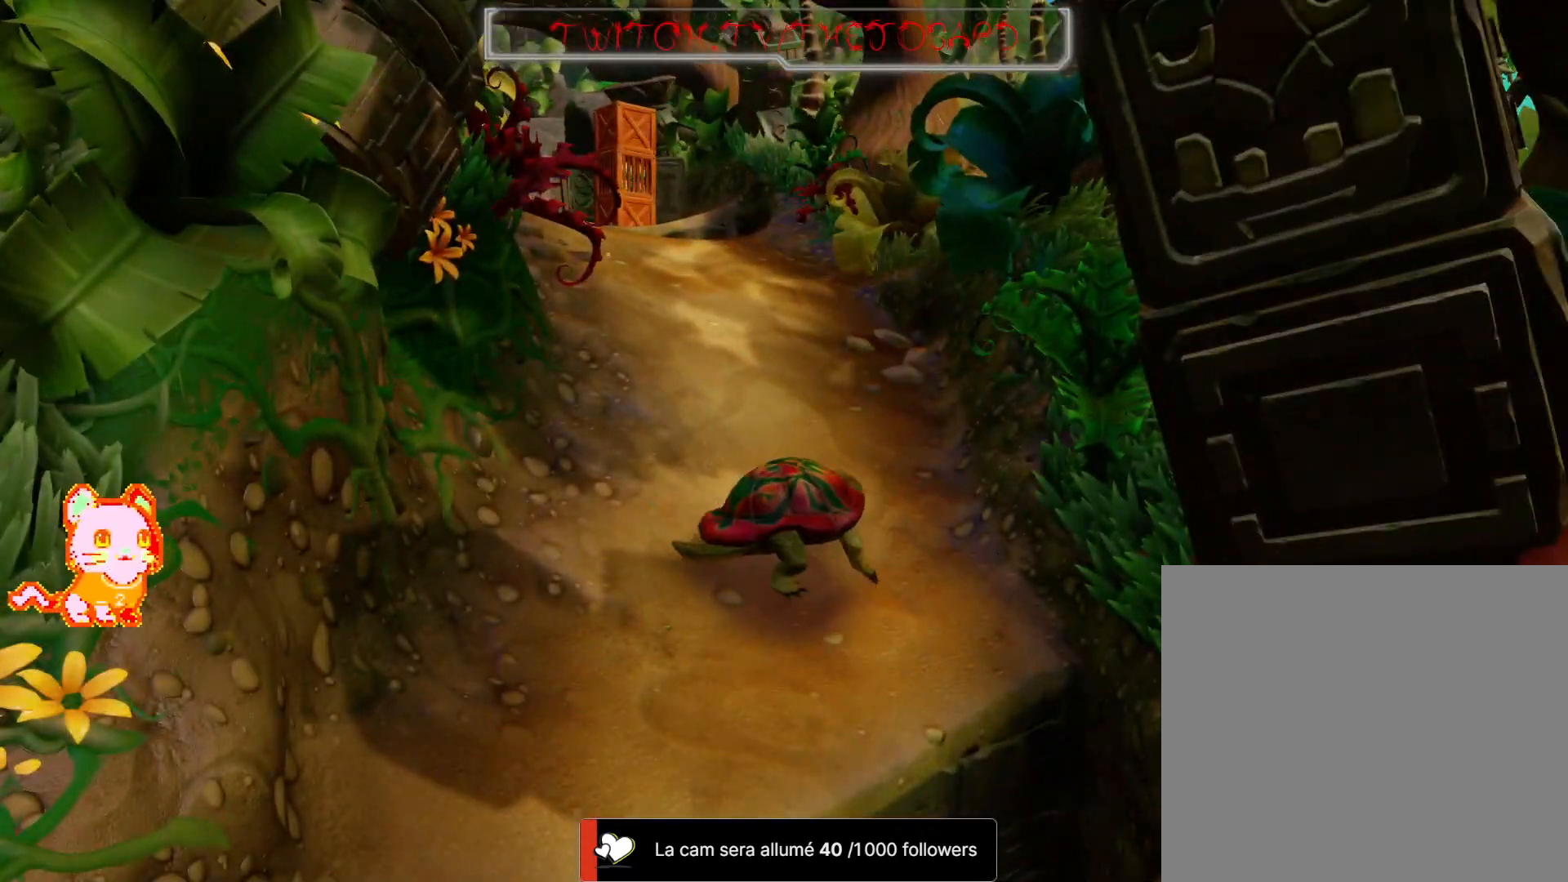
{"dt_ms": 500, "buttons": [], "left_stick": "up", "right_stick": "center", "events": [[67, "A", "up"]]}
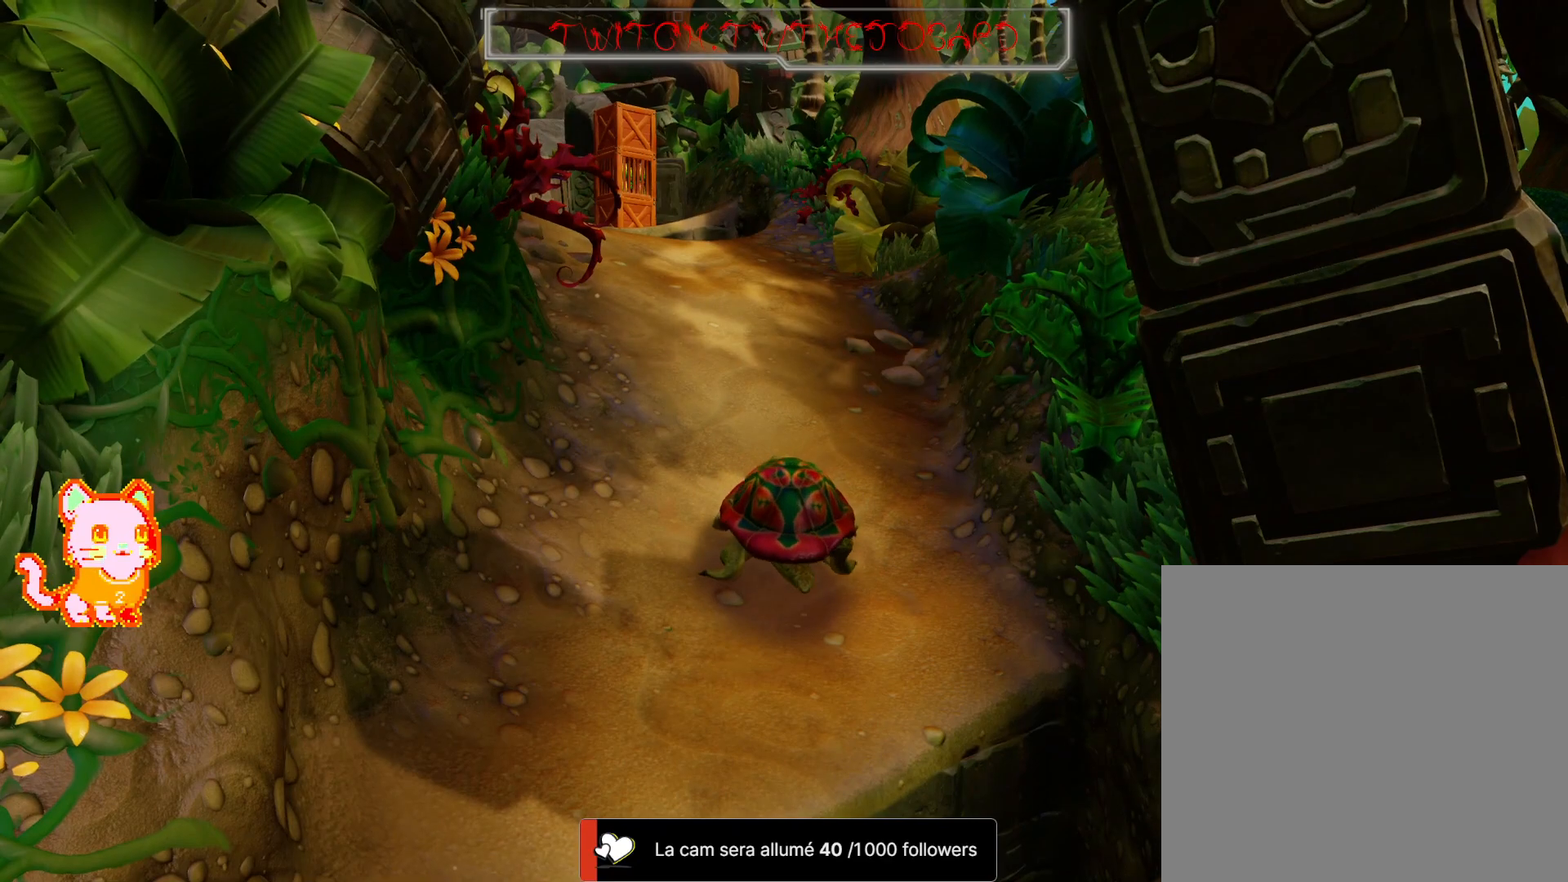
{"dt_ms": 500, "buttons": [], "left_stick": "center", "right_stick": "center", "events": [[233, "left_stick", "center"]]}
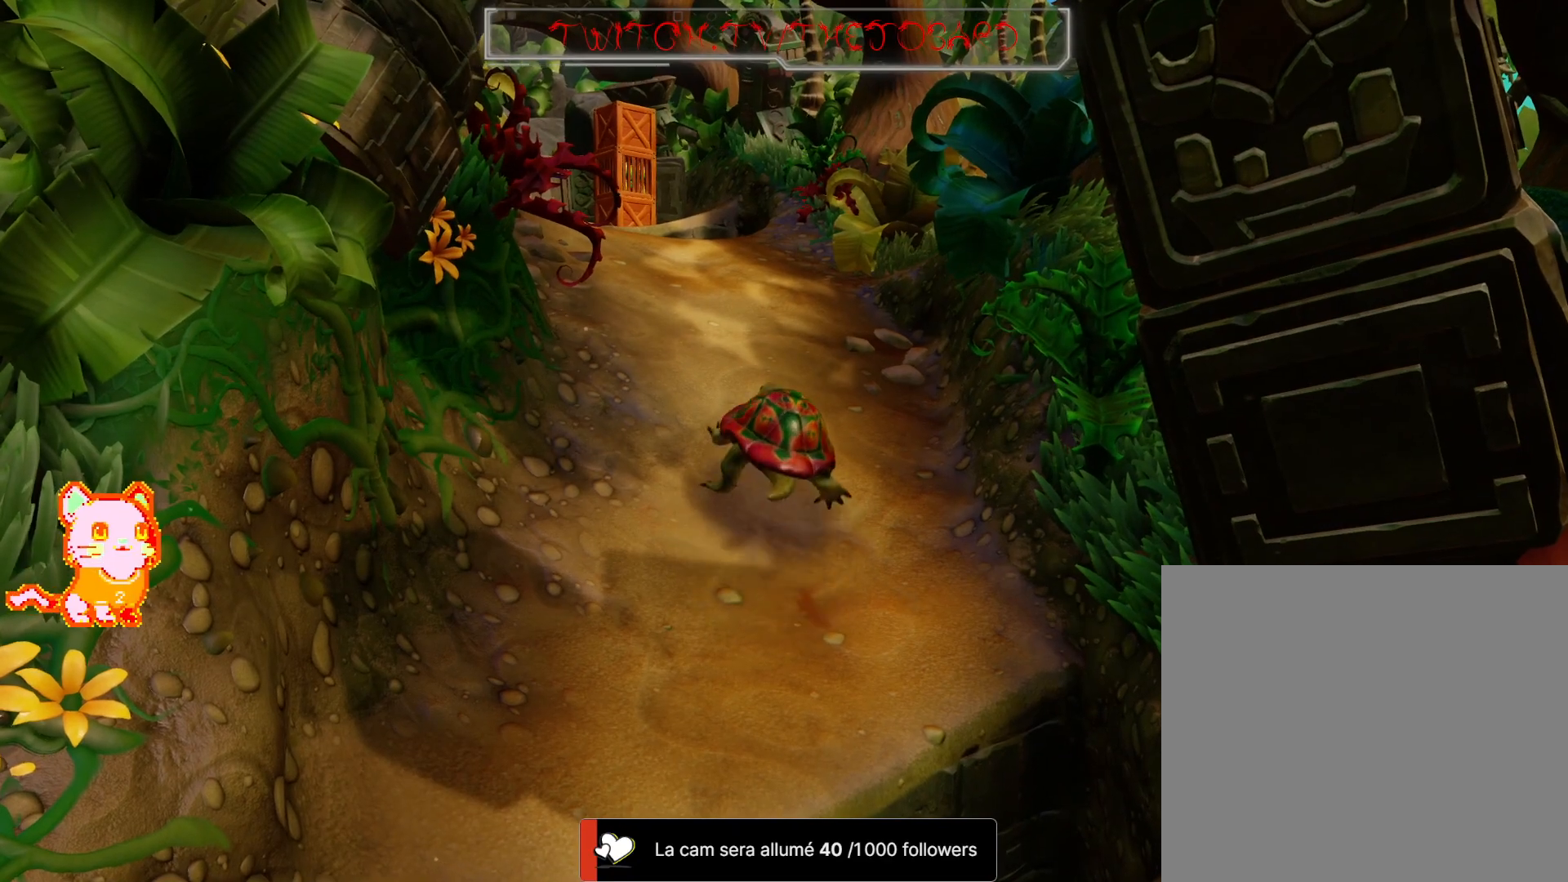
{"dt_ms": 500, "buttons": [], "left_stick": "up", "right_stick": "center", "events": [[133, "left_stick", "up"], [233, "left_stick", "center"], [450, "left_stick", "up"]]}
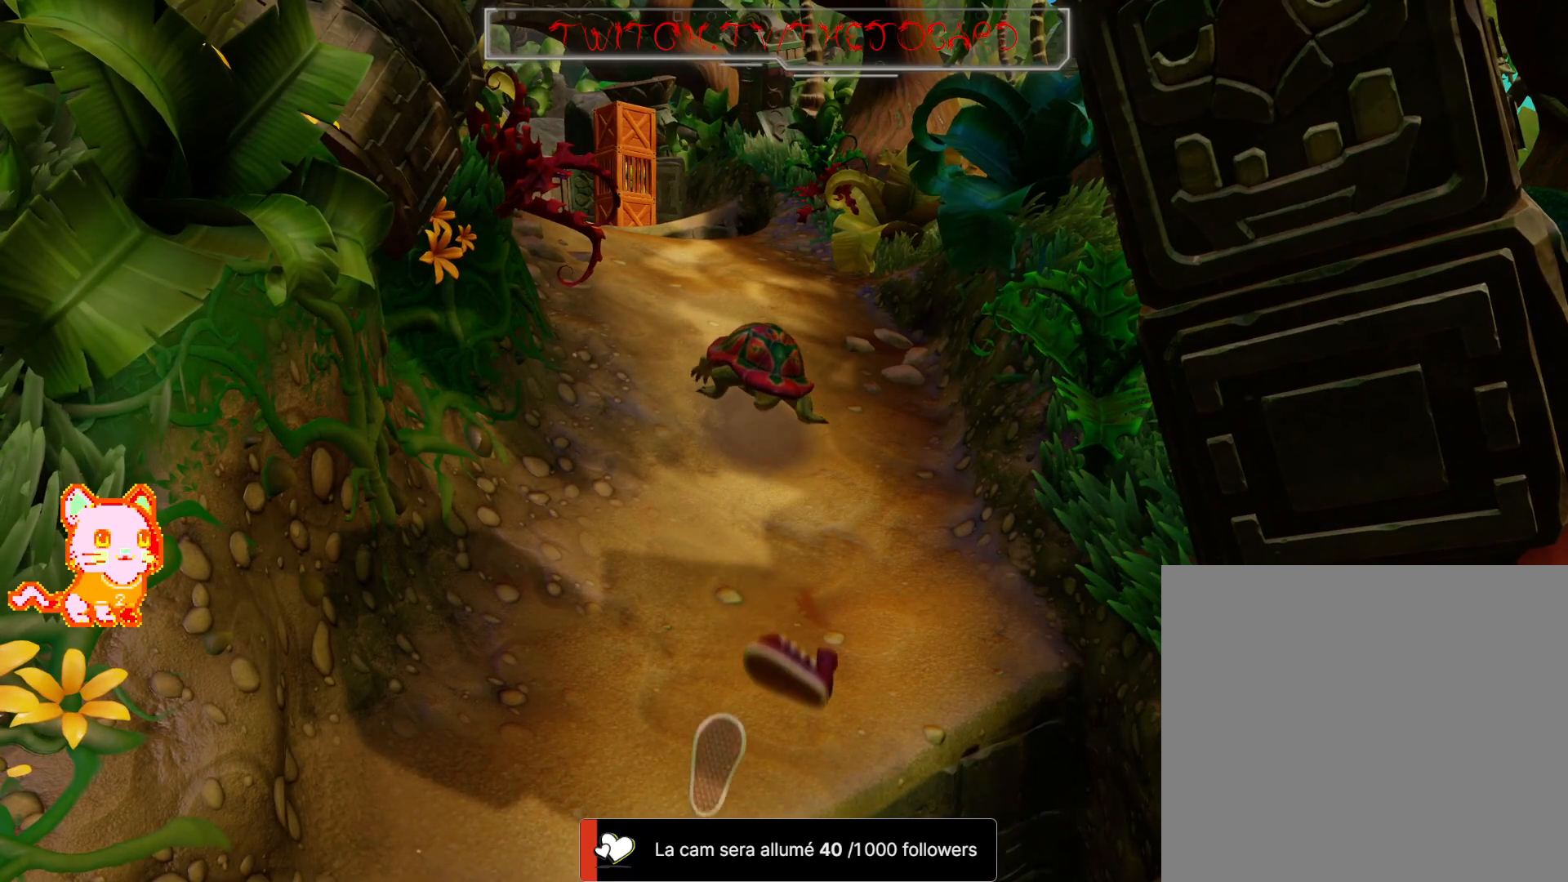
{"dt_ms": 500, "buttons": [], "left_stick": "up", "right_stick": "center", "events": []}
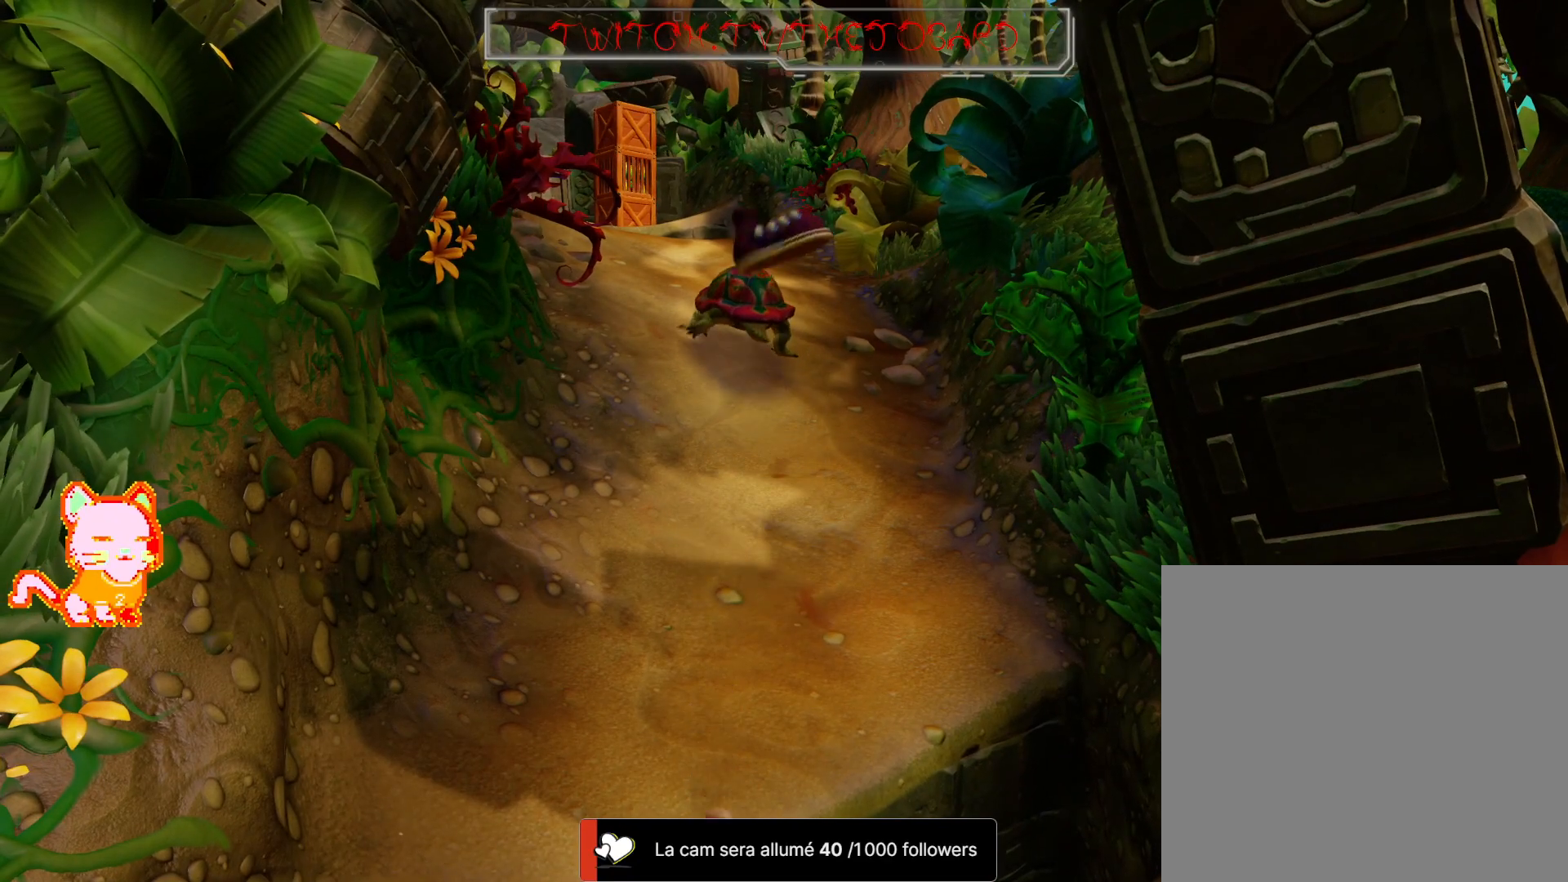
{"dt_ms": 500, "buttons": [], "left_stick": "up", "right_stick": "center", "events": []}
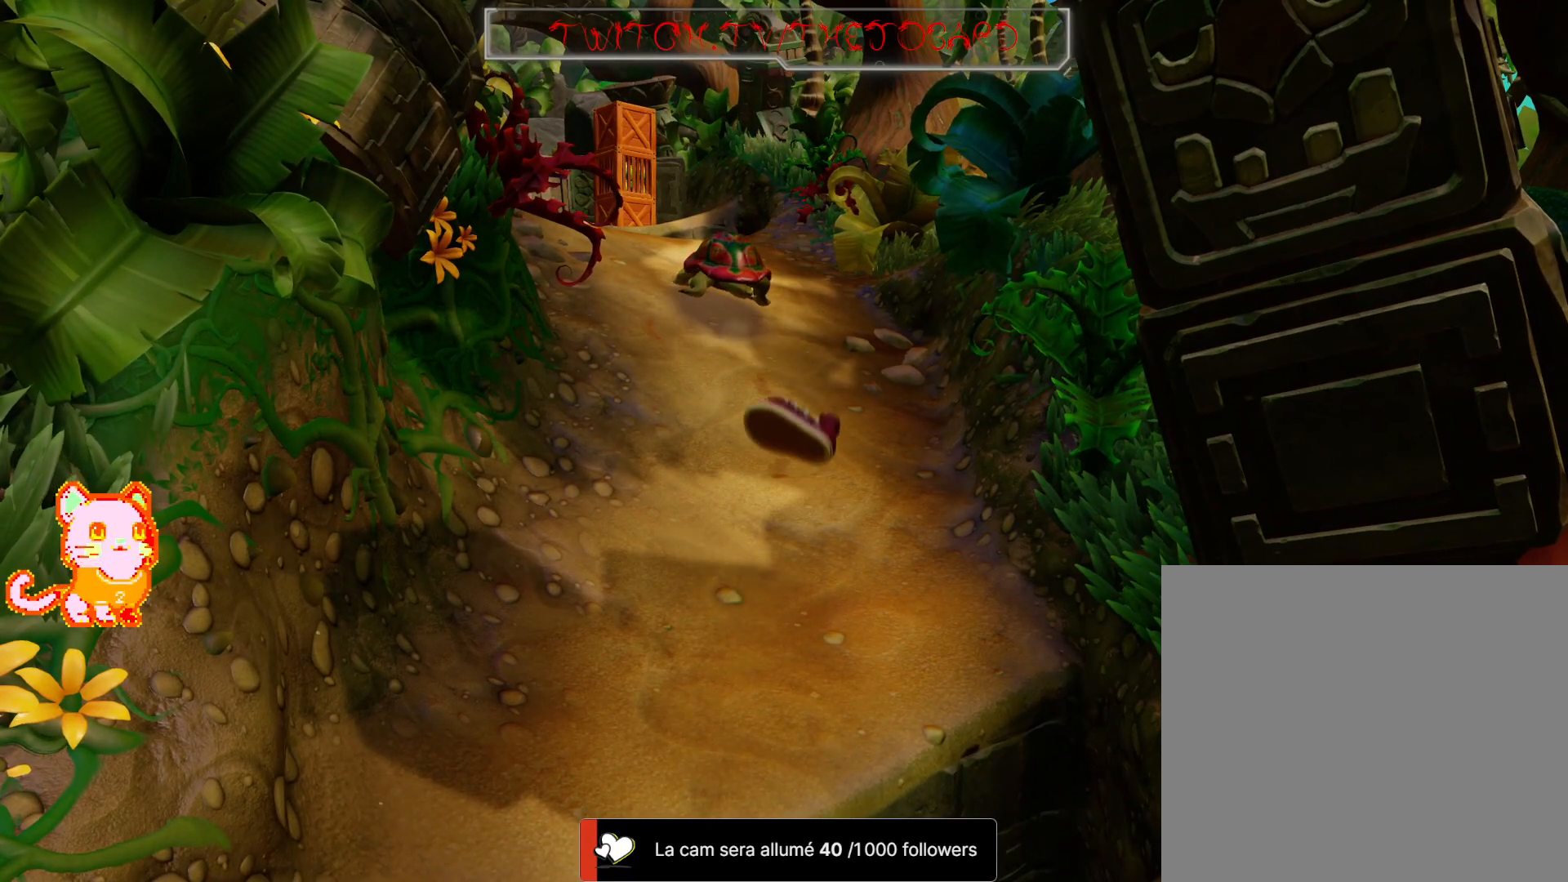
{"dt_ms": 500, "buttons": [], "left_stick": "up", "right_stick": "center", "events": []}
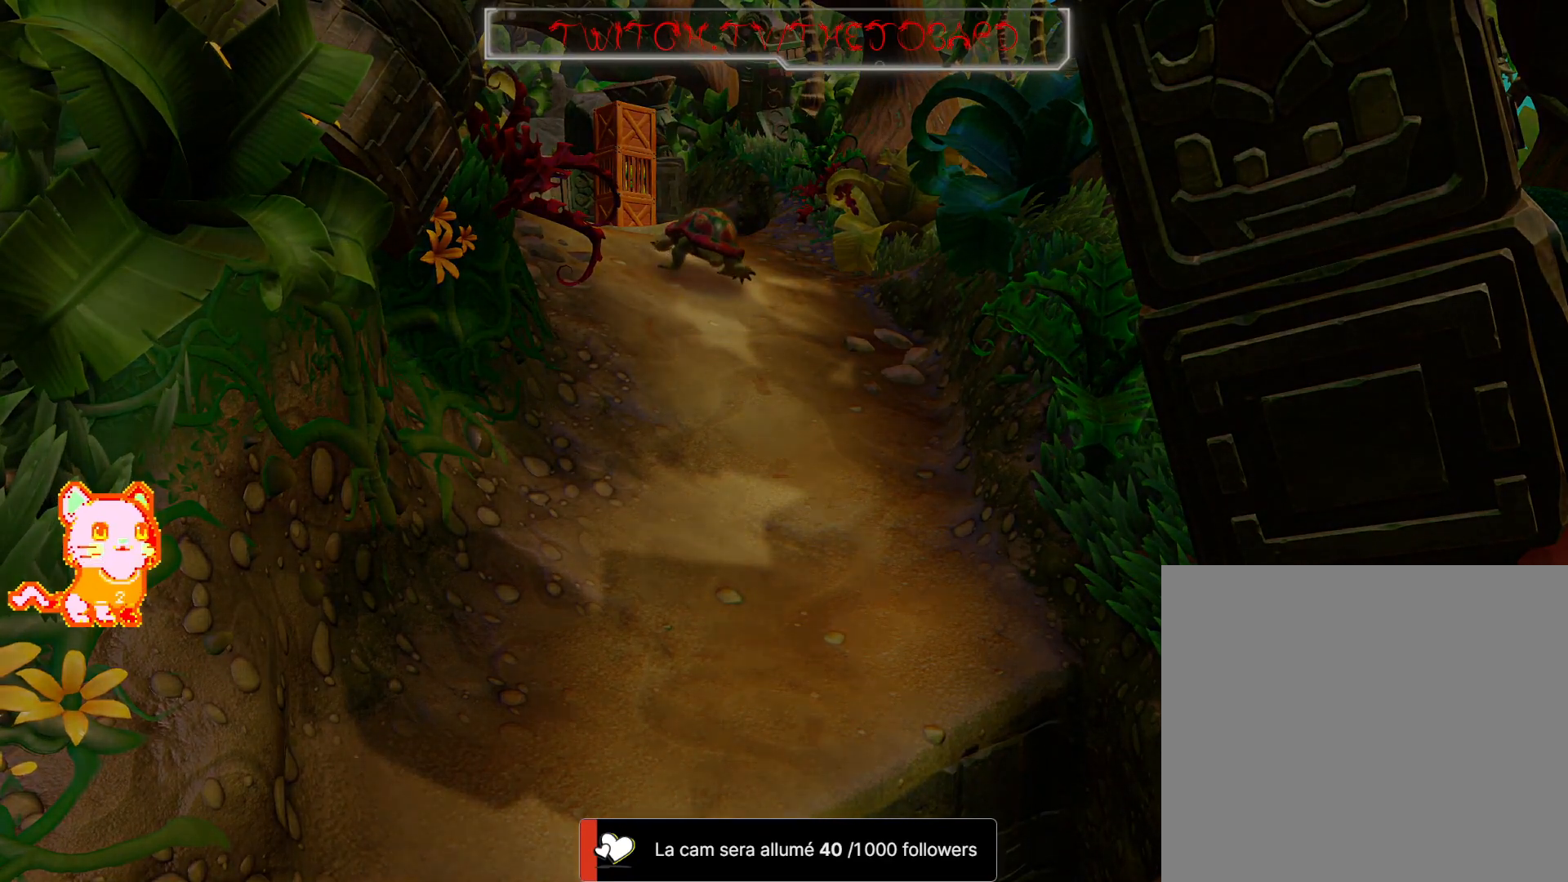
{"dt_ms": 500, "buttons": [], "left_stick": "up", "right_stick": "center", "events": []}
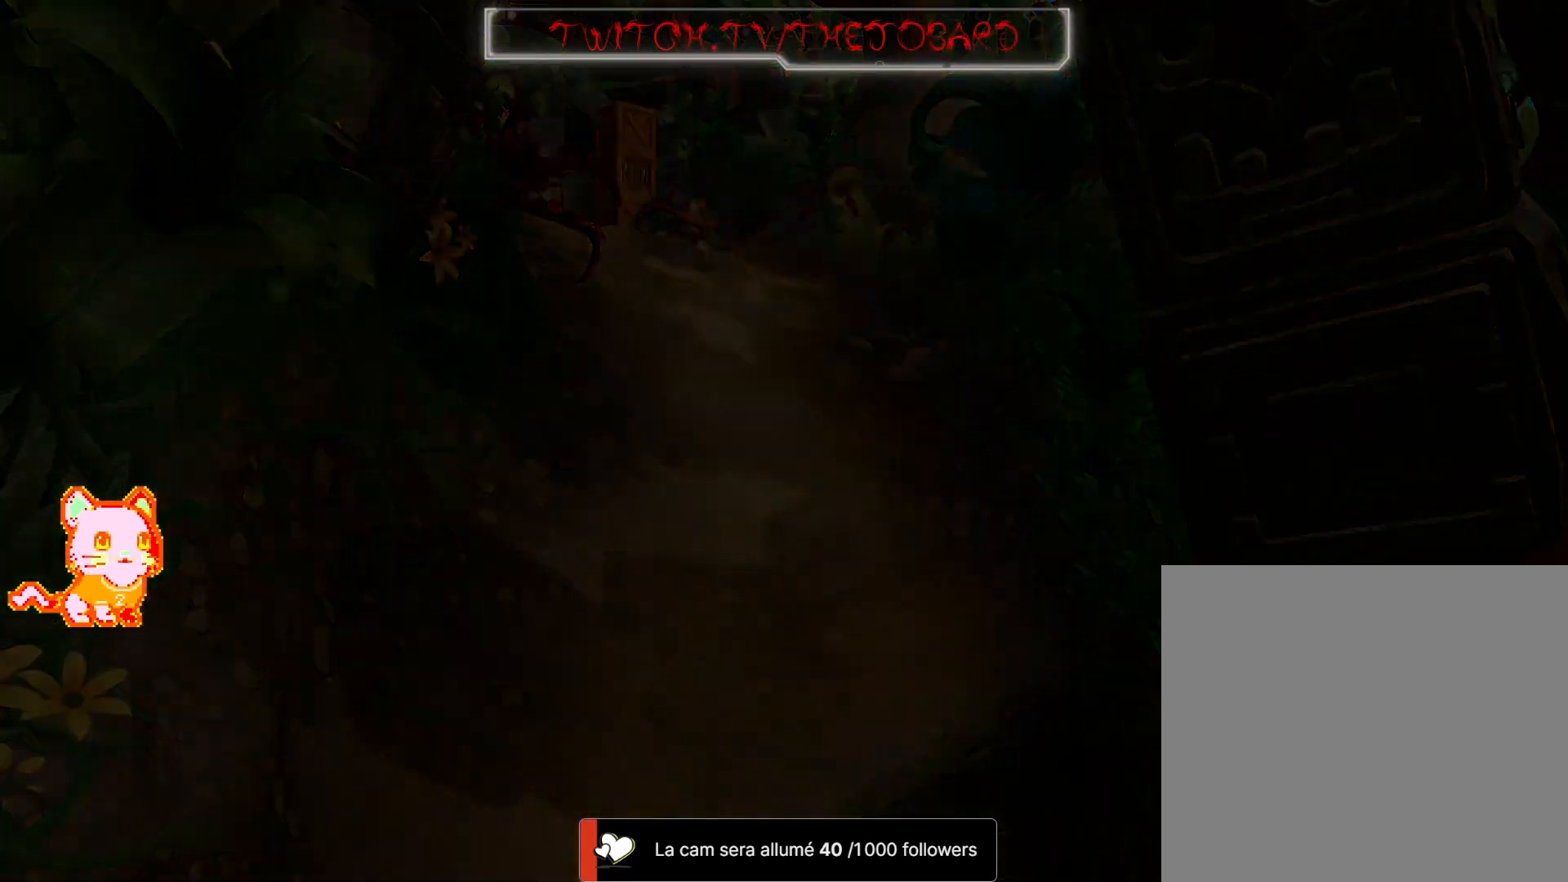
{"dt_ms": 500, "buttons": [], "left_stick": "up", "right_stick": "center", "events": []}
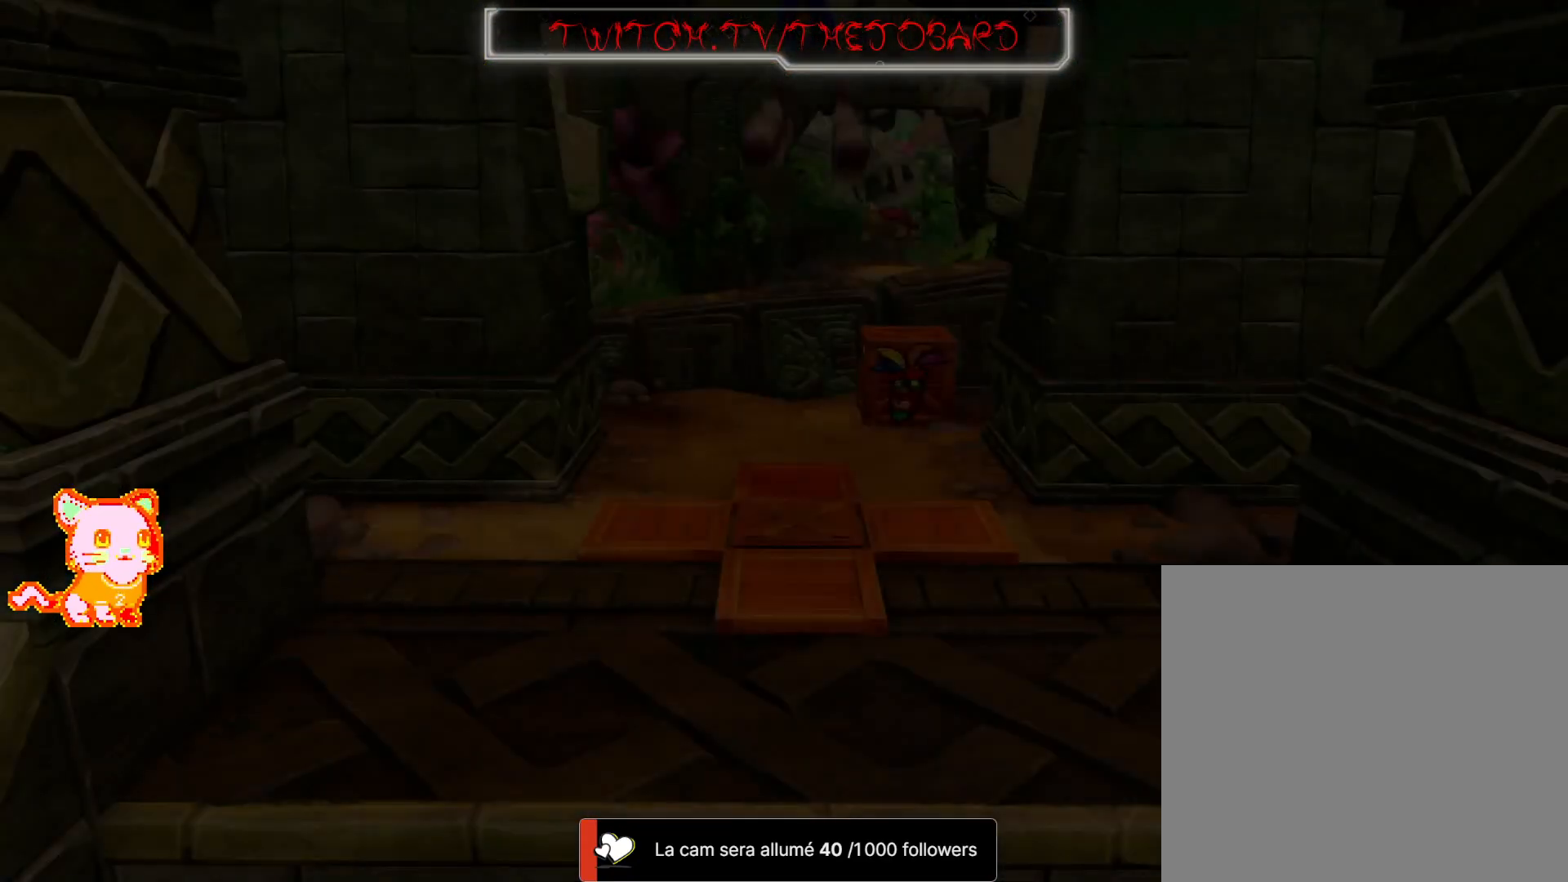
{"dt_ms": 500, "buttons": [], "left_stick": "up", "right_stick": "center", "events": []}
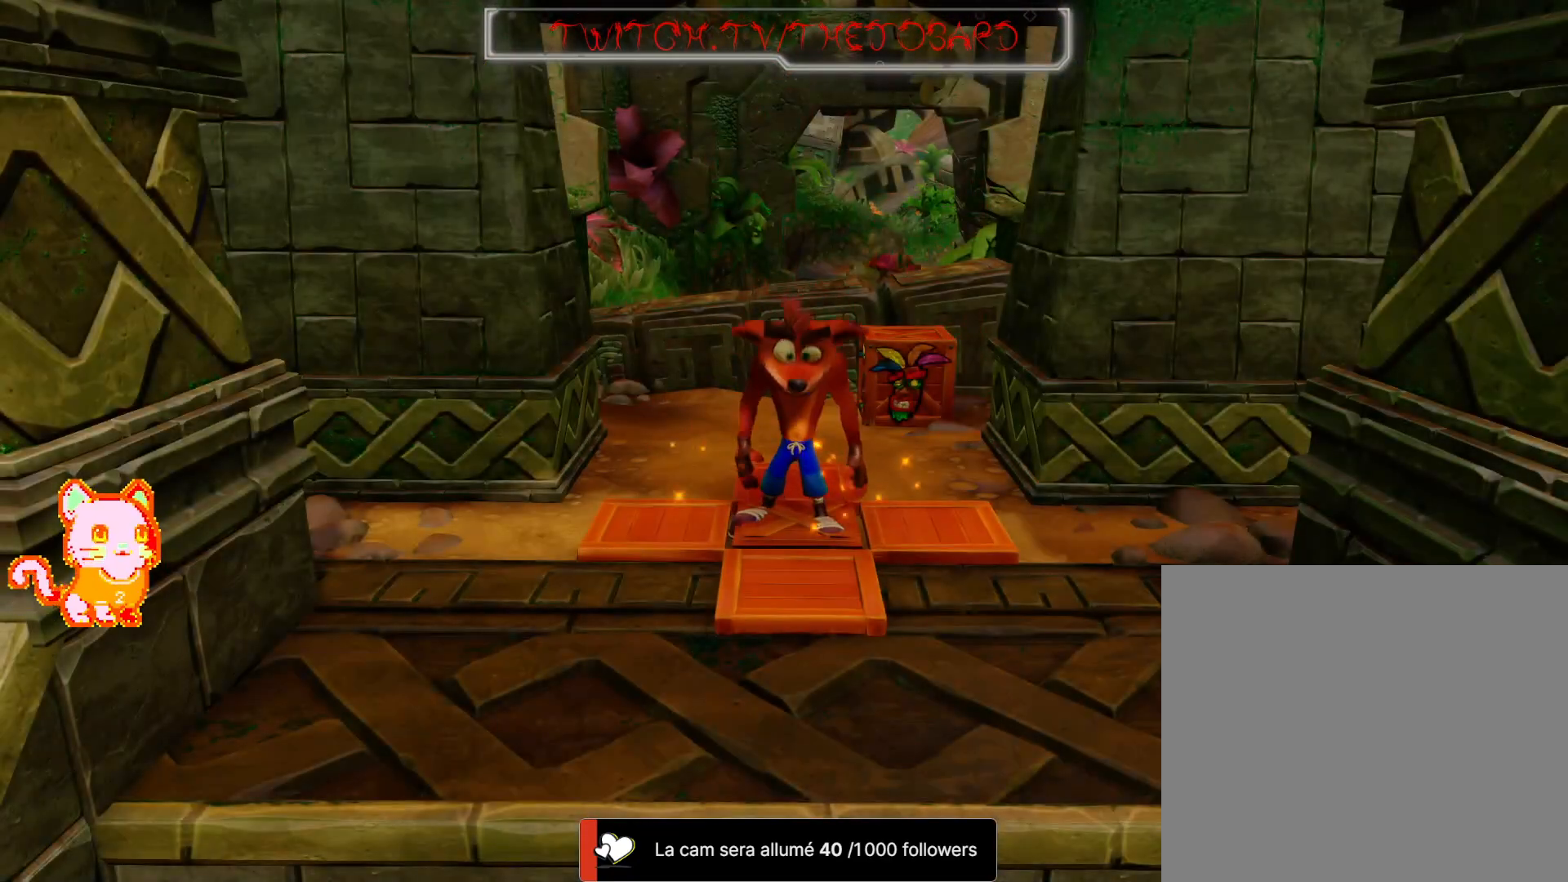
{"dt_ms": 500, "buttons": [], "left_stick": "up", "right_stick": "center", "events": []}
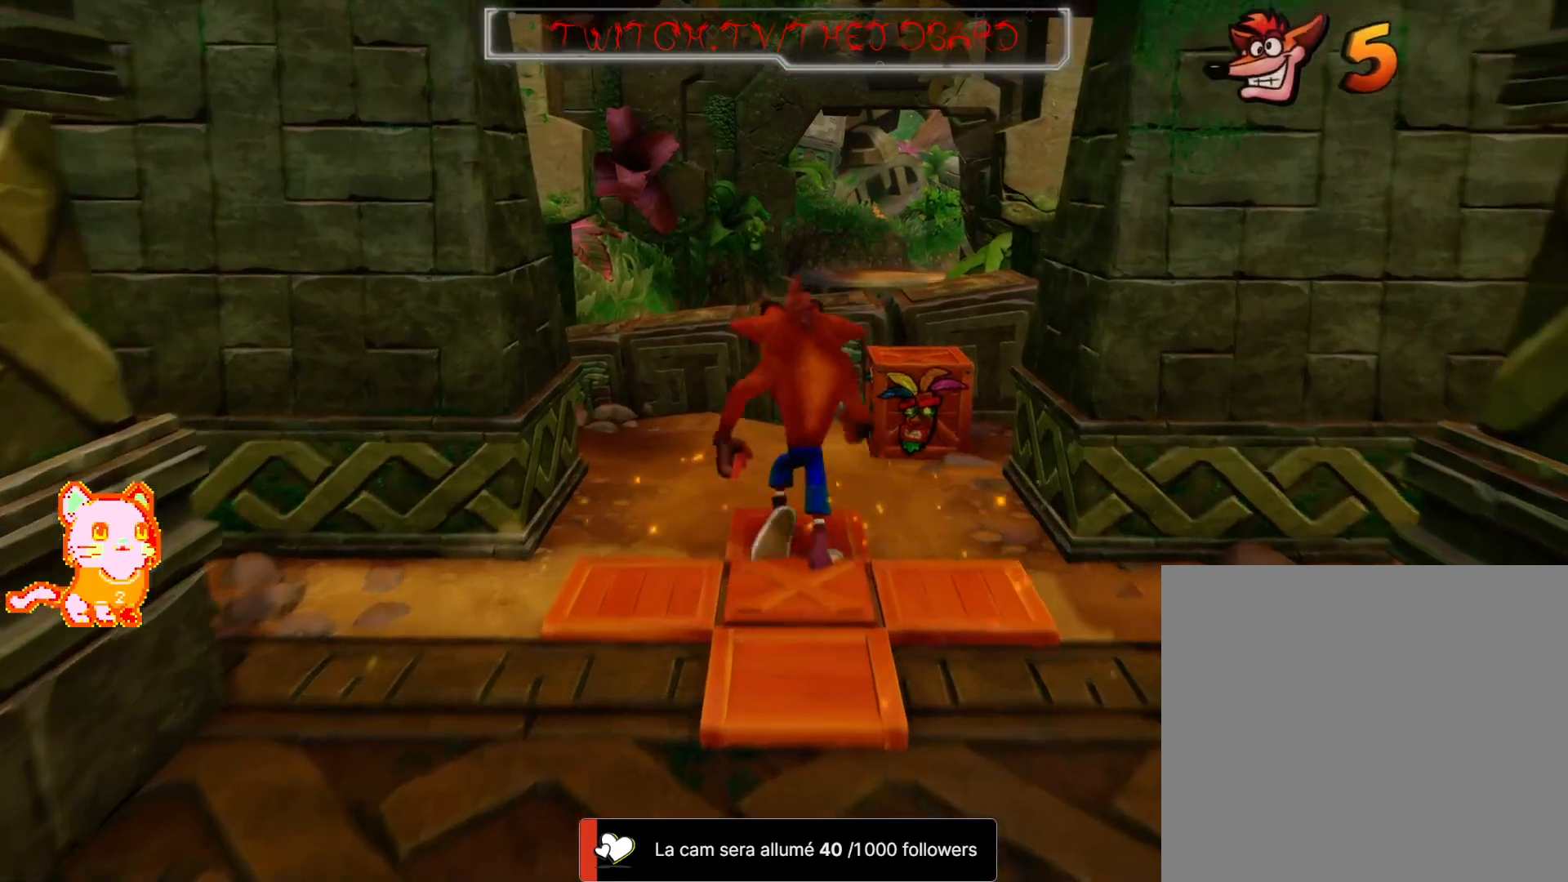
{"dt_ms": 1000, "buttons": [], "left_stick": "up-right", "right_stick": "center"}
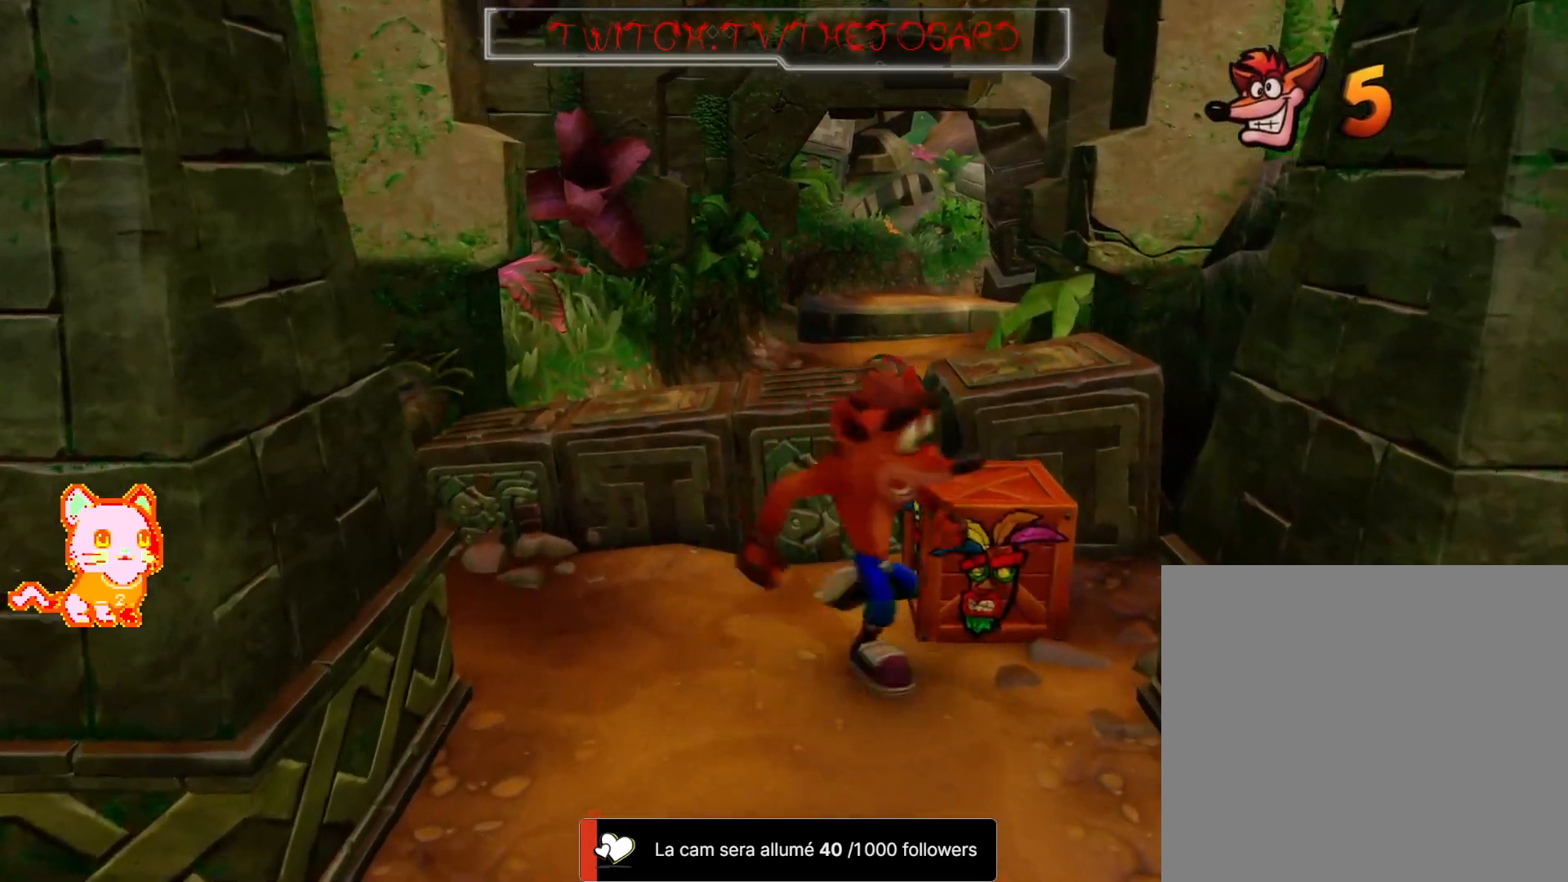
{"dt_ms": 500, "buttons": [], "left_stick": "down", "right_stick": "center", "events": [[17, "X", "down"], [83, "left_stick", "up"], [167, "X", "up"], [283, "left_stick", "center"], [333, "left_stick", "down"]]}
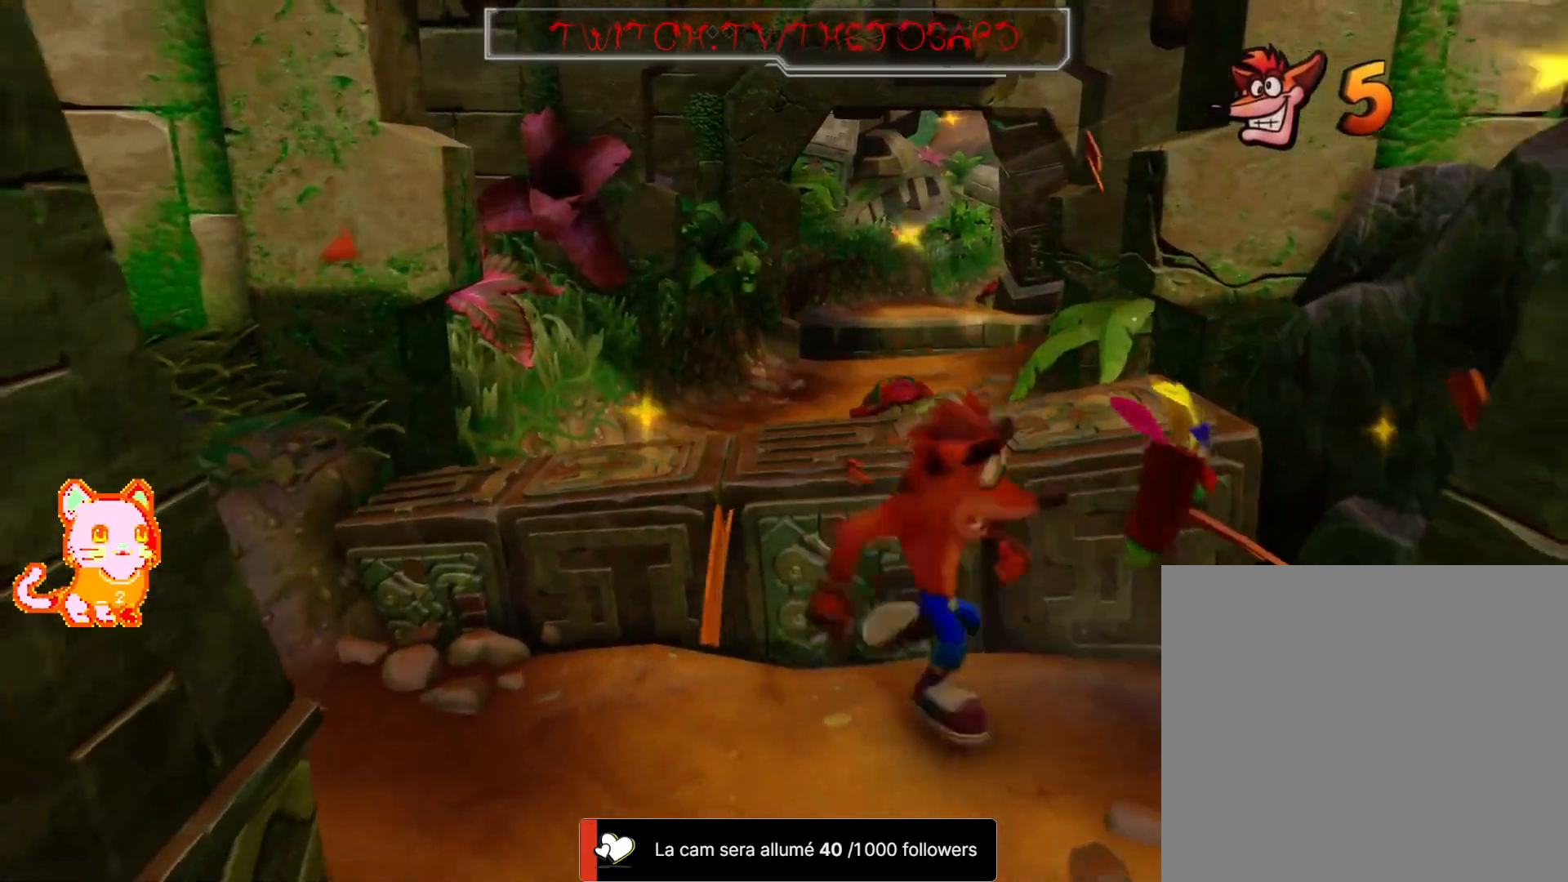
{"dt_ms": 500, "buttons": [], "left_stick": "up-left", "right_stick": "center"}
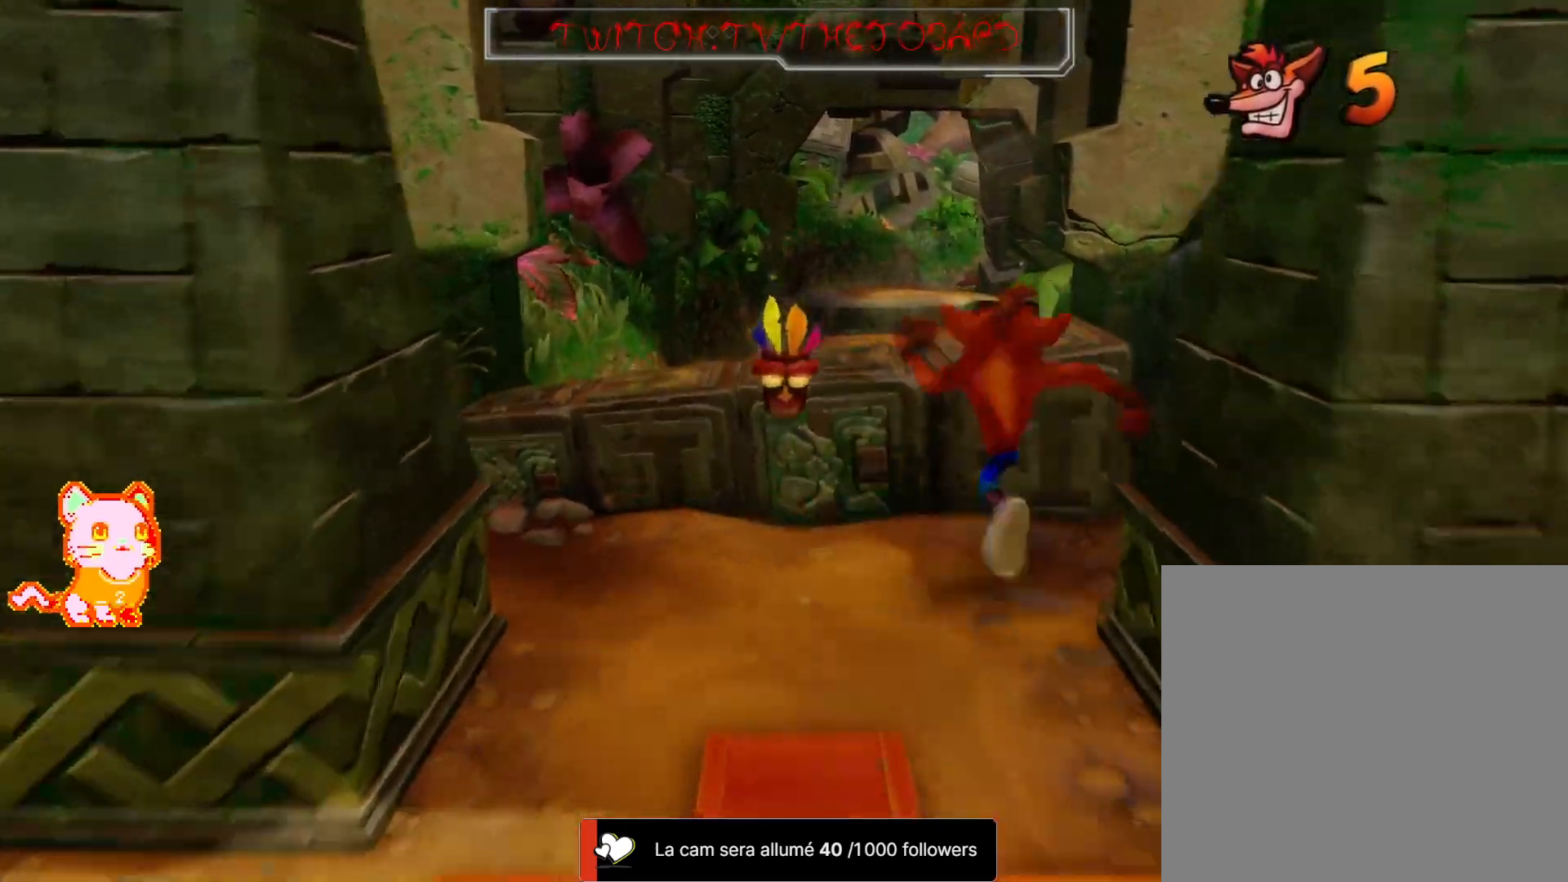
{"dt_ms": 500, "buttons": [], "left_stick": "up-left", "right_stick": "center", "events": [[17, "A", "down"], [233, "A", "up"]]}
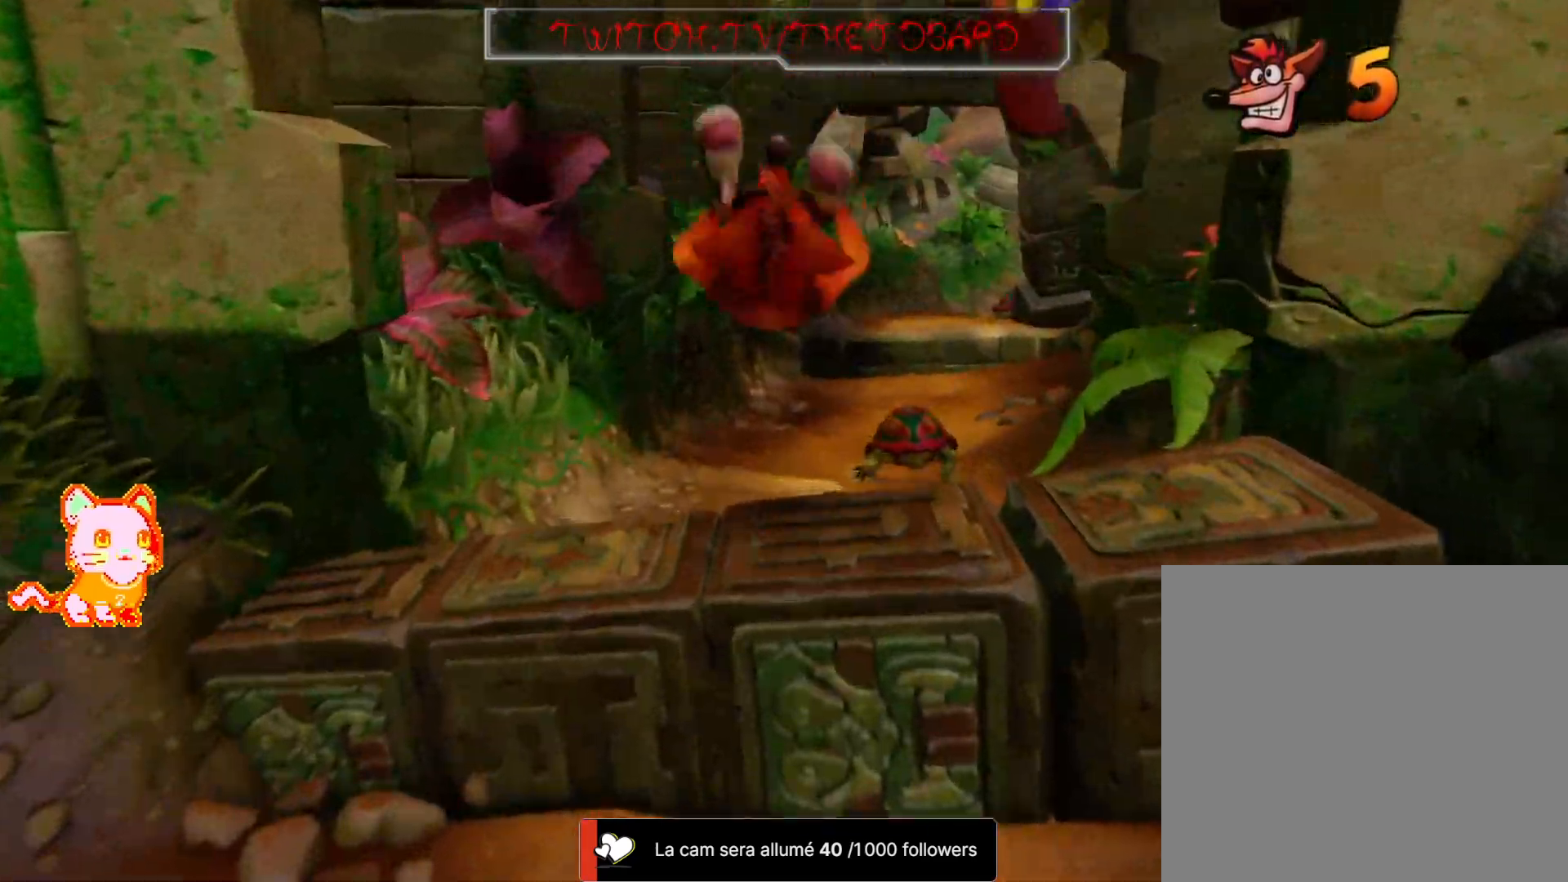
{"dt_ms": 1000, "buttons": ["A"], "left_stick": "up", "right_stick": "center"}
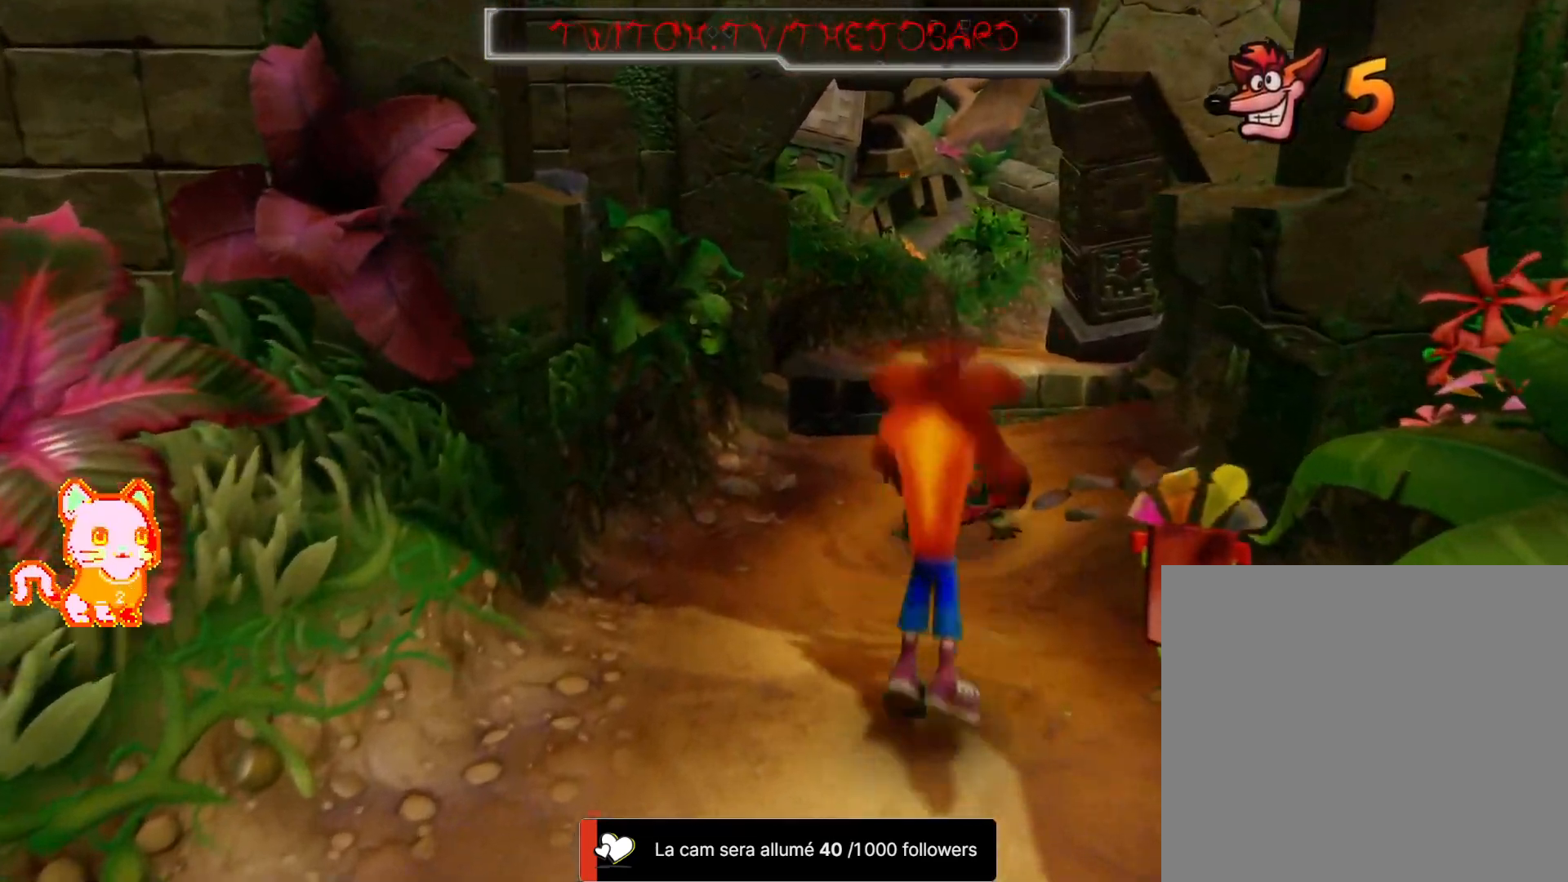
{"dt_ms": 500, "buttons": ["A", "X"], "left_stick": "up", "right_stick": "center", "events": [[300, "A", "up"], [450, "X", "down"], [483, "A", "down"]]}
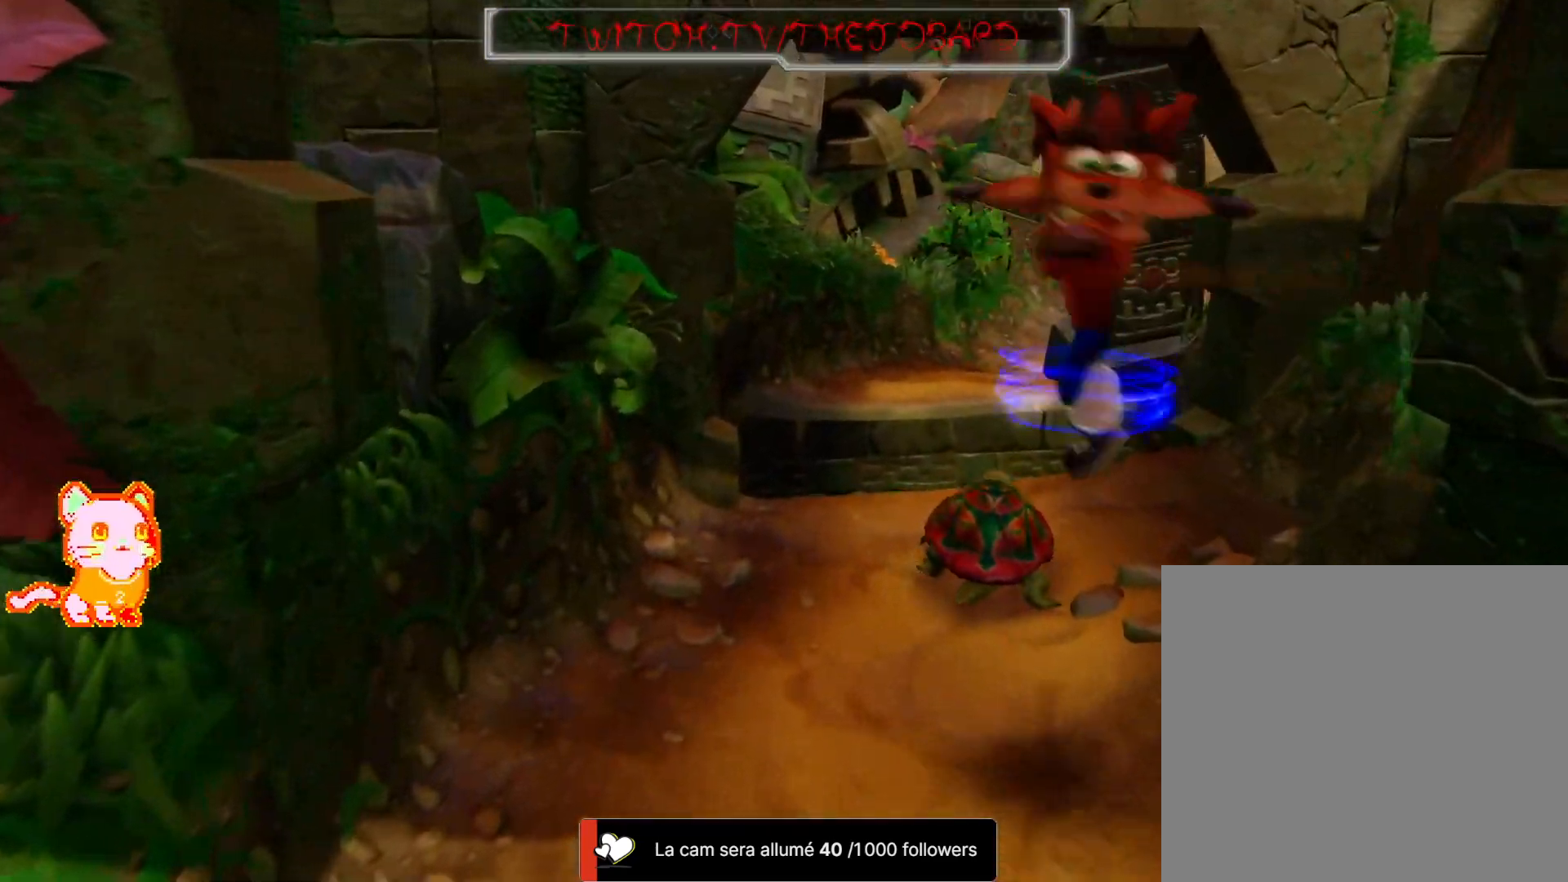
{"dt_ms": 1000, "buttons": [], "left_stick": "up-right", "right_stick": "center", "events": [[83, "X", "up"], [117, "A", "up"], [167, "A", "down"], [167, "X", "down"], [183, "left_stick", "up-left"], [250, "A", "up"], [300, "X", "up"], [300, "left_stick", "left"], [350, "X", "down"], [500, "X", "up"], [533, "left_stick", "down-left"], [700, "left_stick", "down-right"], [783, "left_stick", "right"], [933, "left_stick", "up-right"]]}
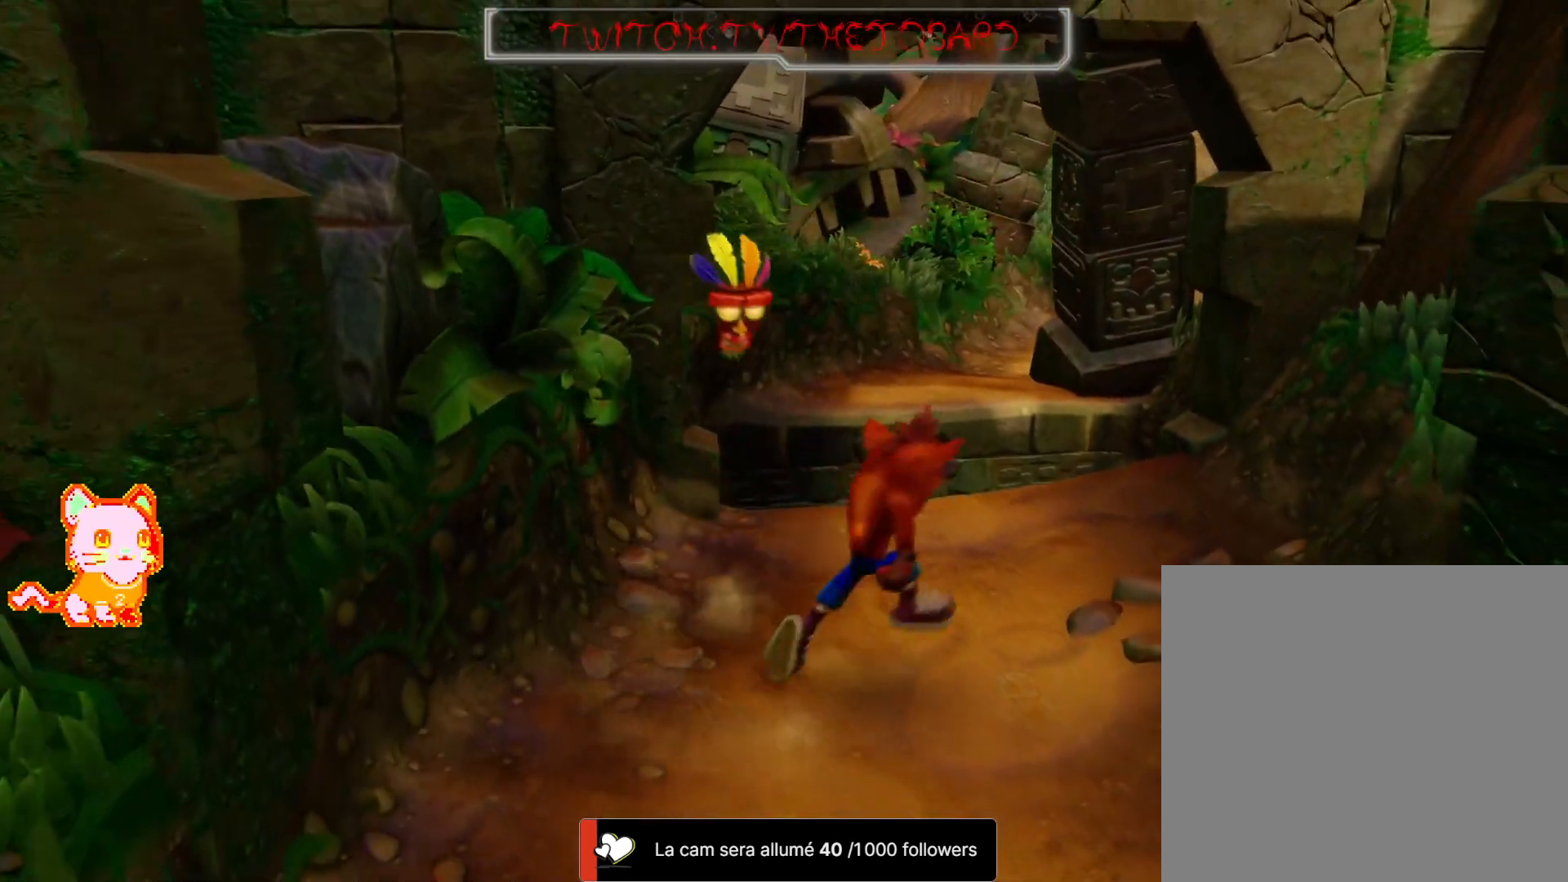
{"dt_ms": 500, "buttons": ["A"], "left_stick": "up", "right_stick": "center", "events": [[400, "A", "down"], [483, "left_stick", "up"]]}
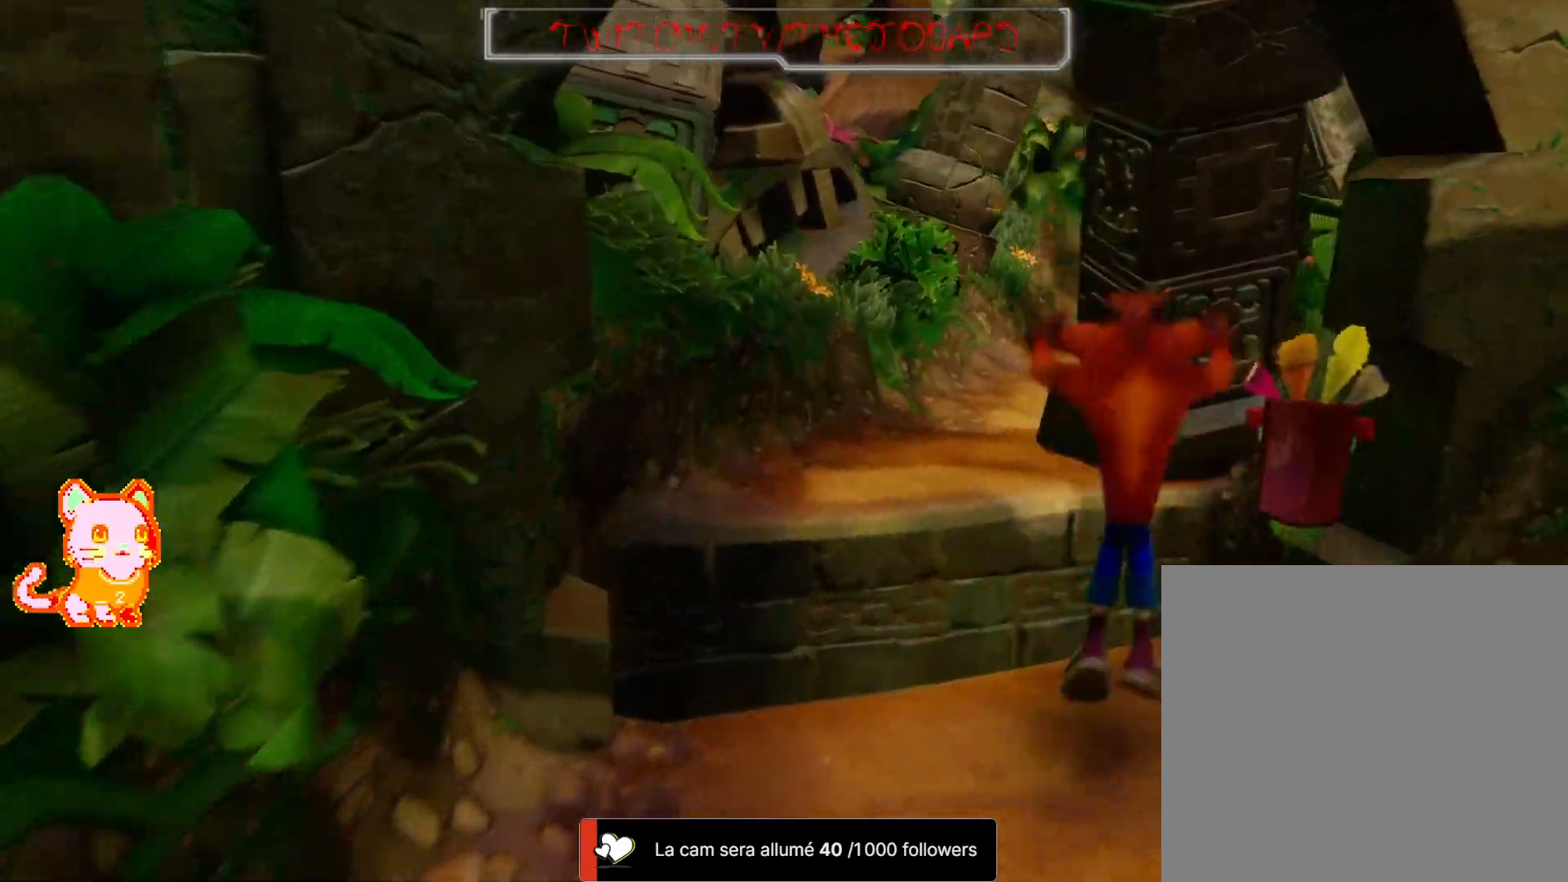
{"dt_ms": 500, "buttons": ["A"], "left_stick": "up-left", "right_stick": "center", "events": [[217, "left_stick", "up-left"], [267, "A", "up"], [367, "A", "down"]]}